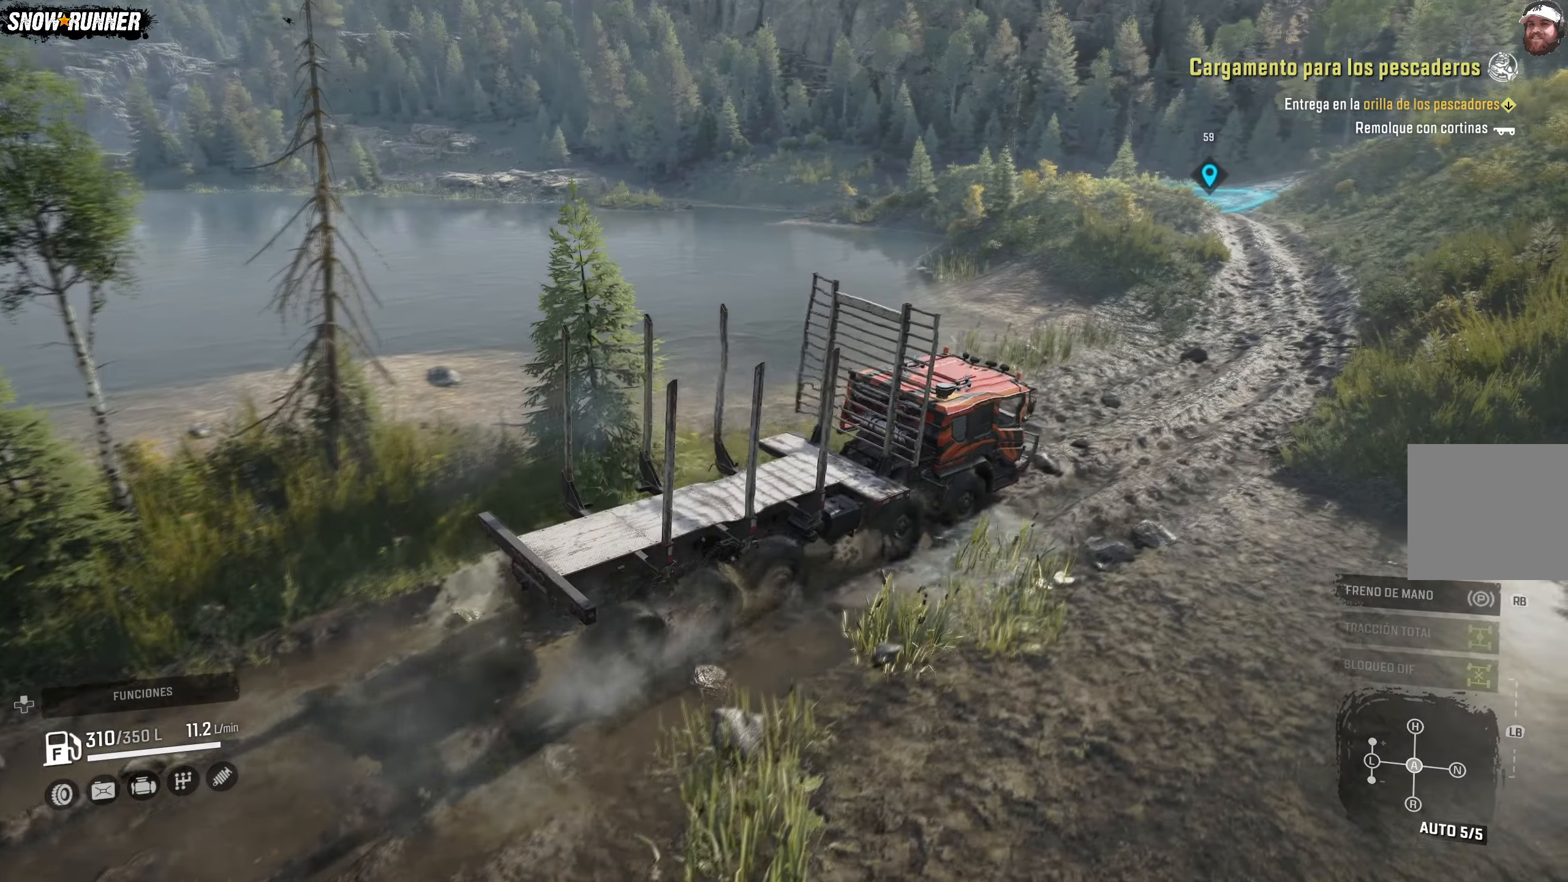
Gameplay with a controller (Xbox layout); each line is a JSON object with the inputs held at the frame after it. "events" lists button and stick changes between this image and that frame as [ms after this image, input, new state], when the widget could be followed in between.
{"buttons": ["R2", "L3"], "left_stick": "center", "right_stick": "center", "events": [[383, "L3", "down"]]}
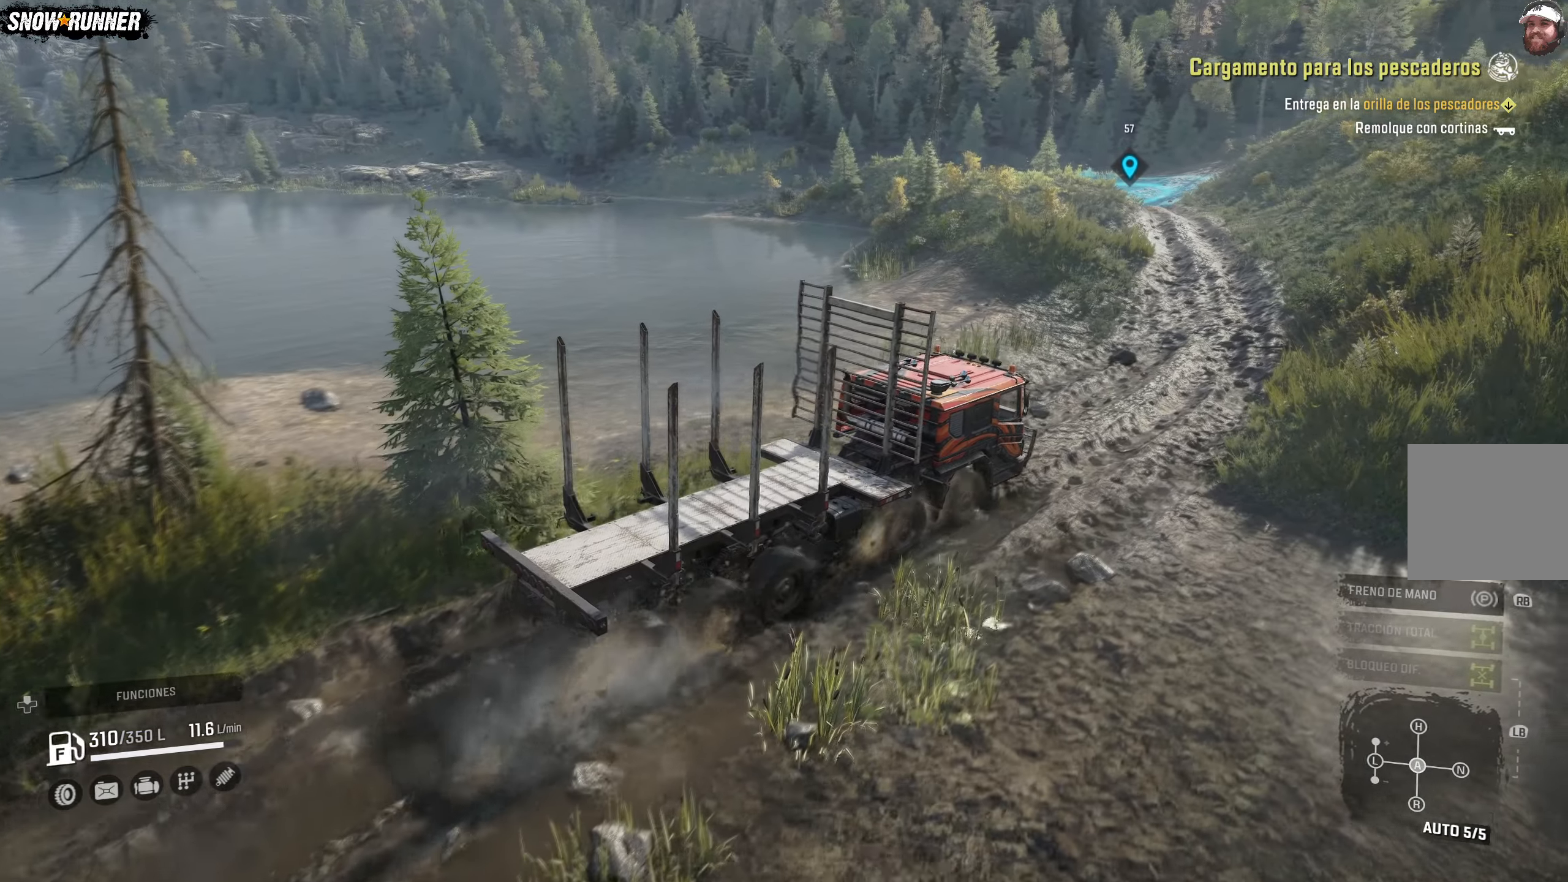
{"buttons": ["R2"], "left_stick": "center", "right_stick": "center", "events": [[83, "L3", "up"]]}
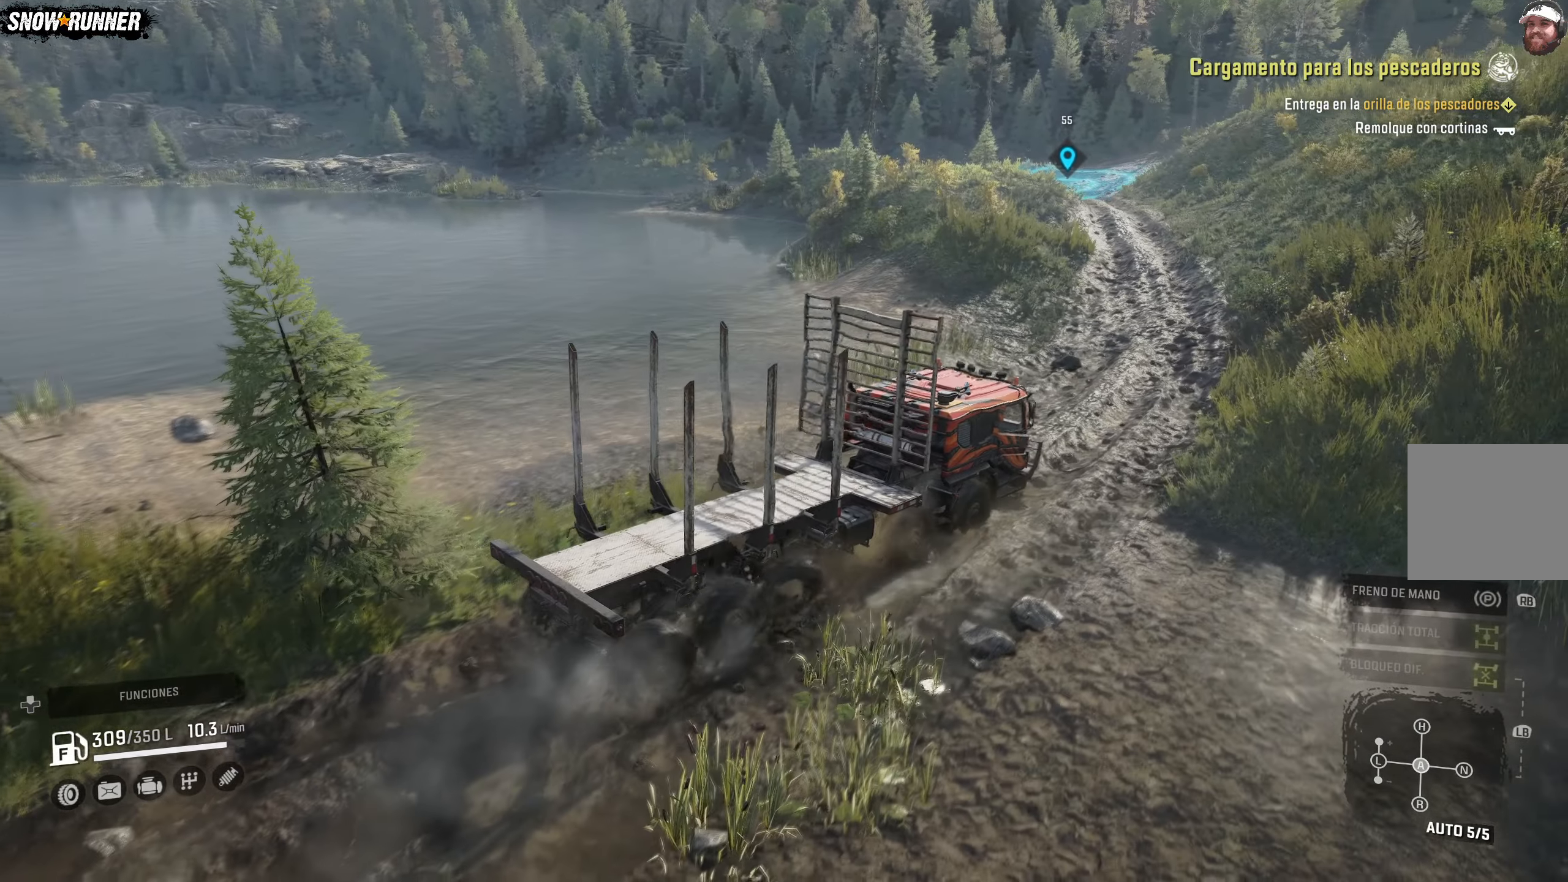
{"buttons": ["R2"], "left_stick": "left", "right_stick": "center", "events": [[167, "right_stick", "down-left"], [233, "left_stick", "left"], [383, "right_stick", "center"]]}
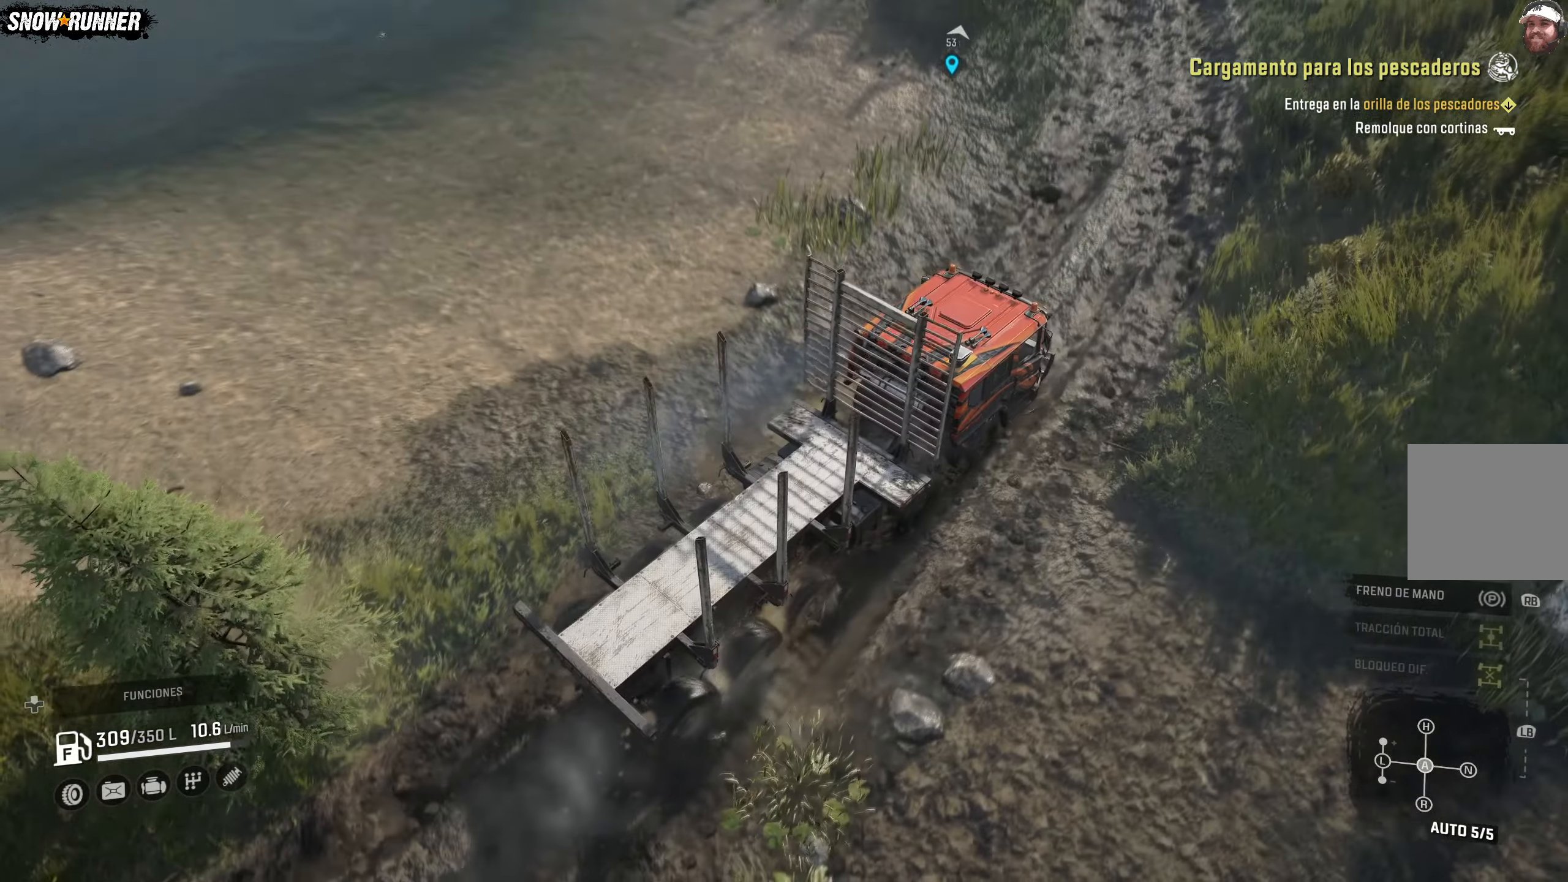
{"buttons": ["R2"], "left_stick": "center", "right_stick": "center", "events": [[417, "left_stick", "center"]]}
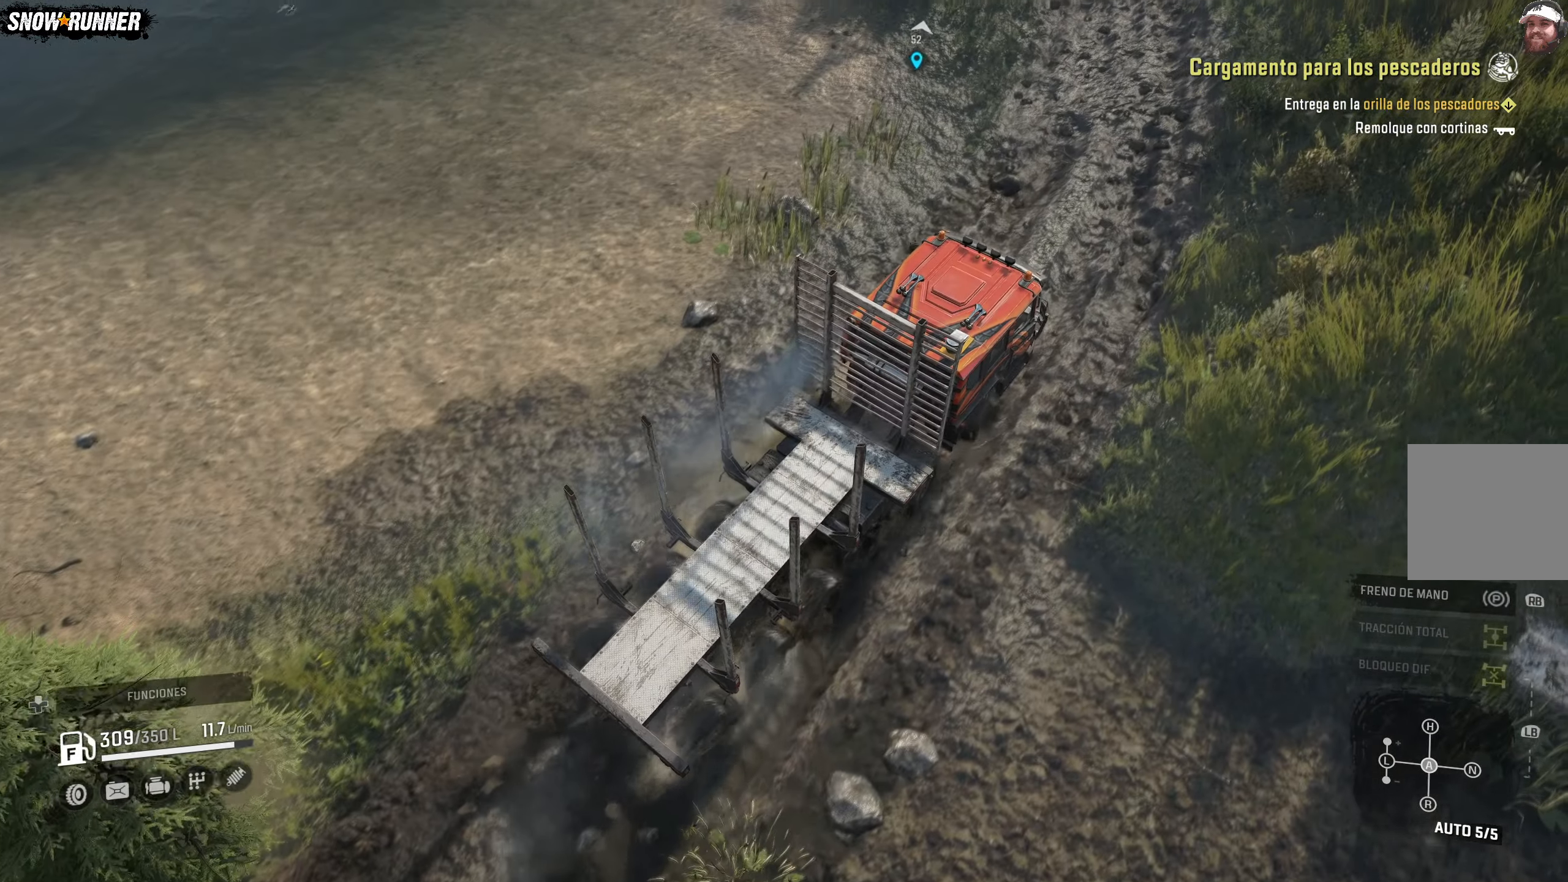
{"buttons": ["R2"], "left_stick": "center", "right_stick": "left", "events": [[67, "right_stick", "up-left"], [300, "right_stick", "left"]]}
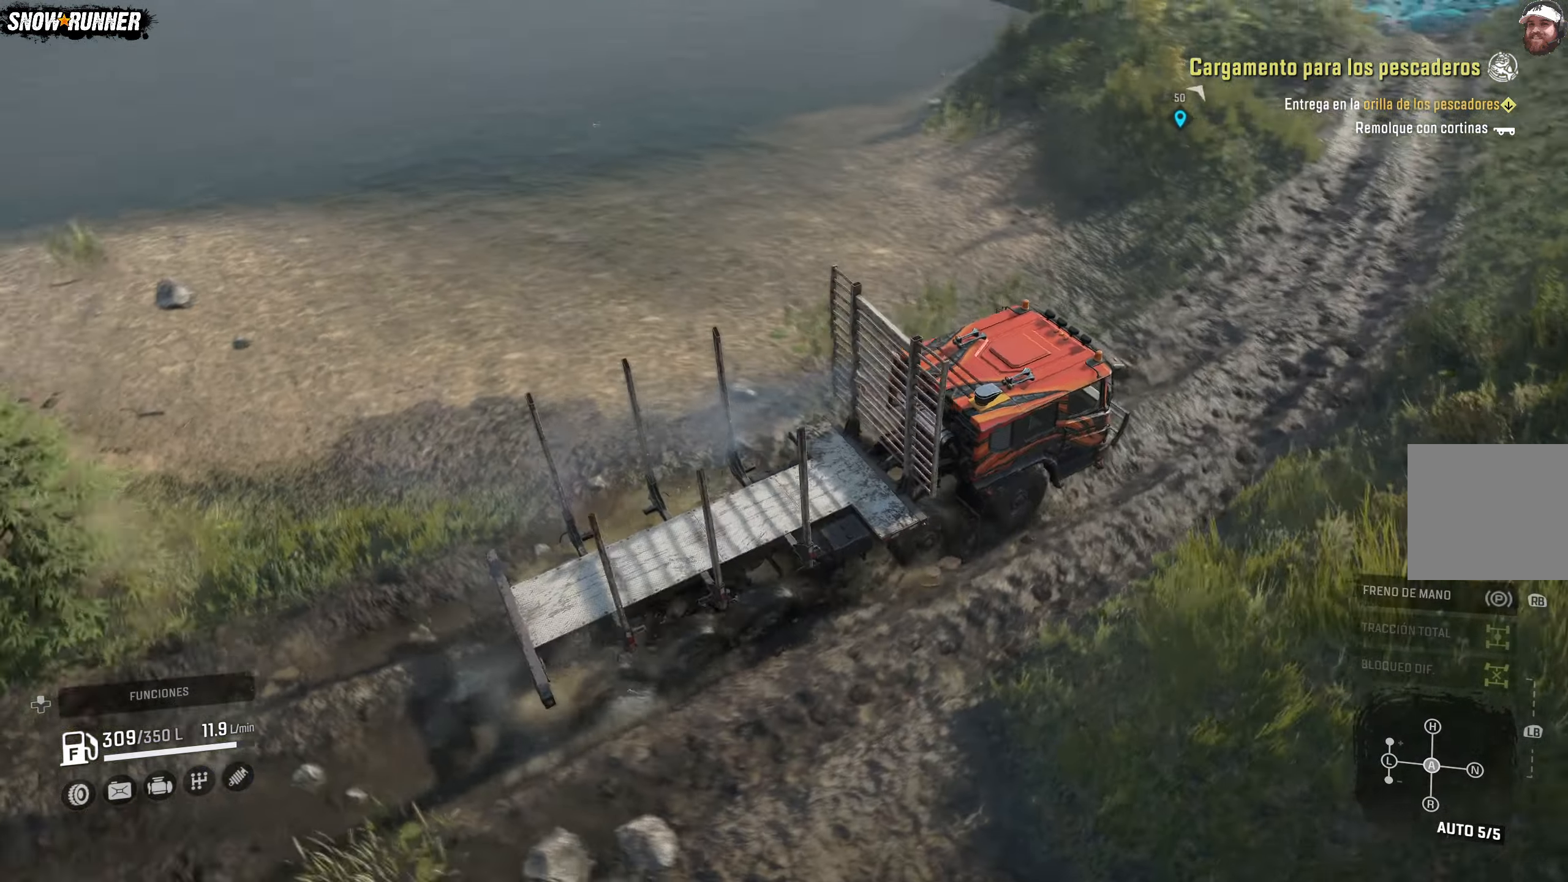
{"buttons": ["R2"], "left_stick": "center", "right_stick": "center", "events": [[50, "right_stick", "center"]]}
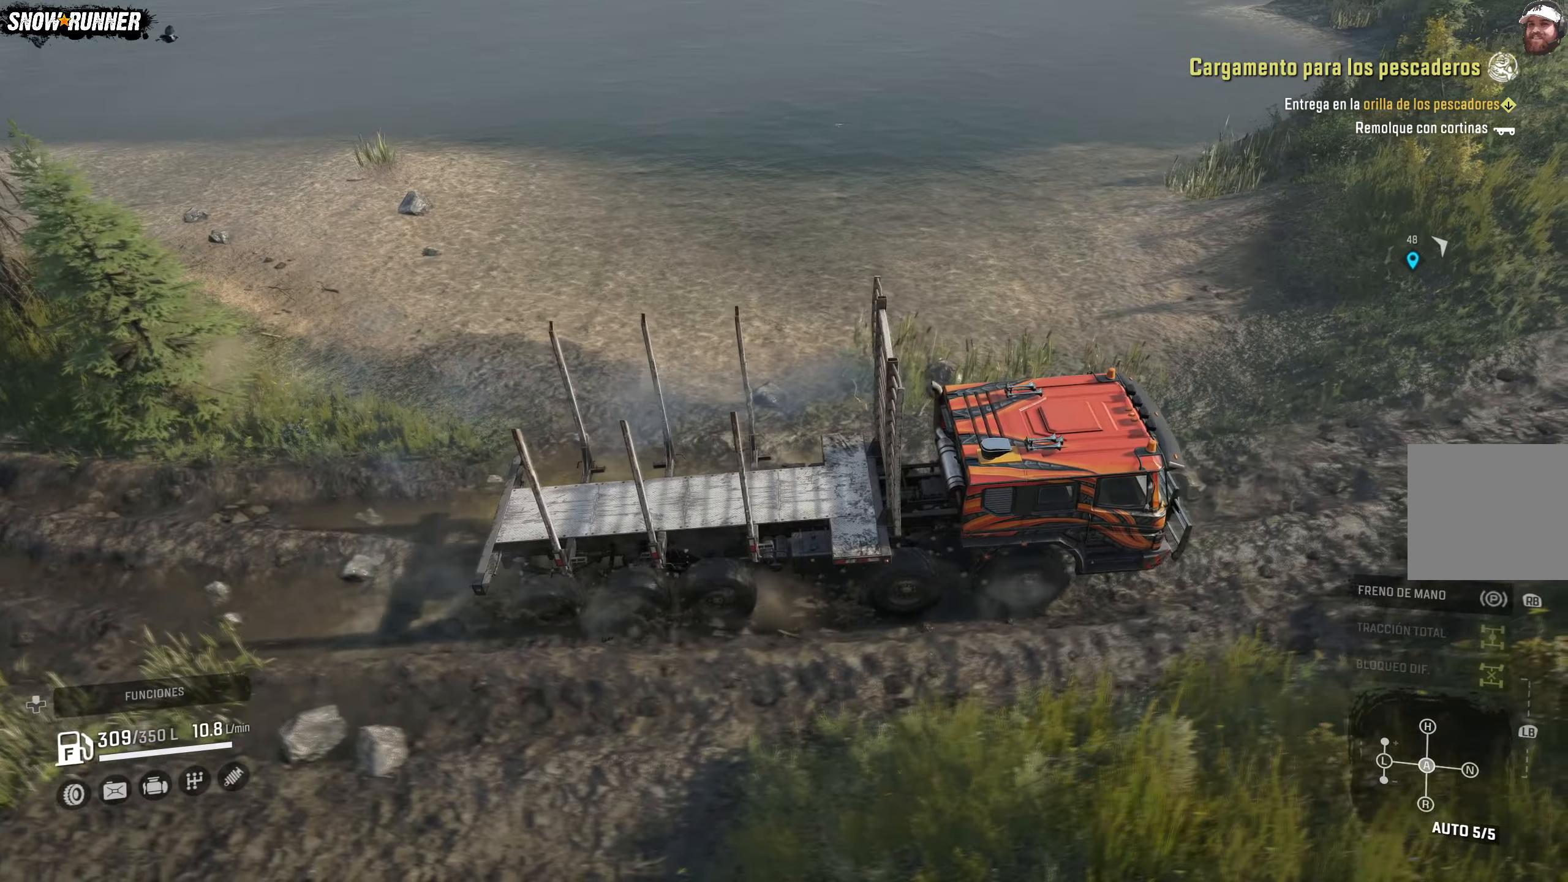
{"buttons": ["R2"], "left_stick": "center", "right_stick": "center", "events": [[200, "right_stick", "up-left"], [417, "right_stick", "center"]]}
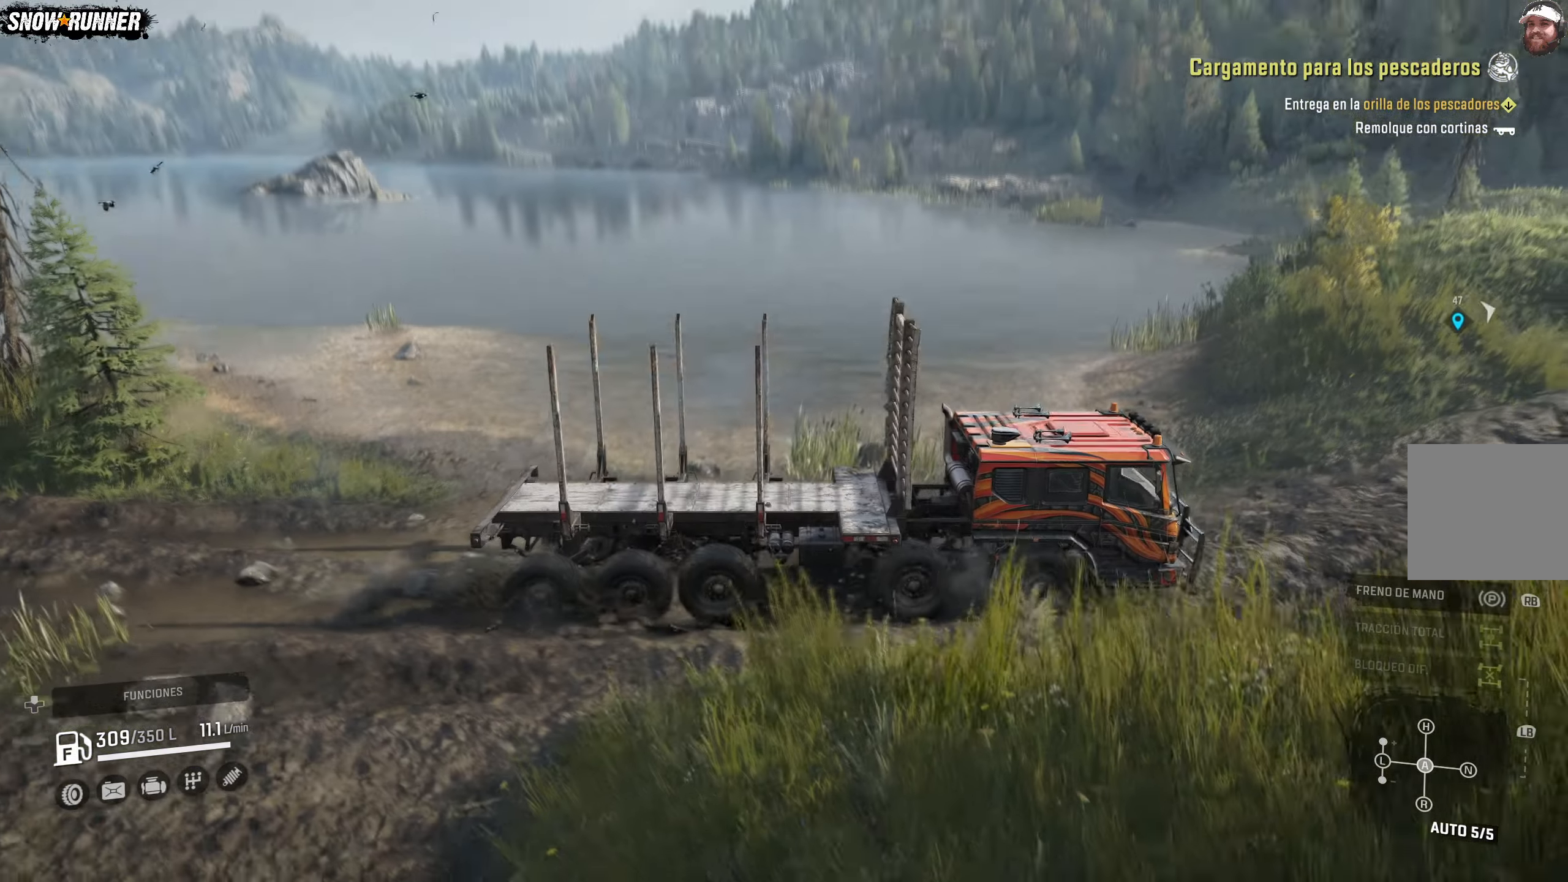
{"buttons": ["R2"], "left_stick": "left", "right_stick": "center", "events": [[367, "left_stick", "left"]]}
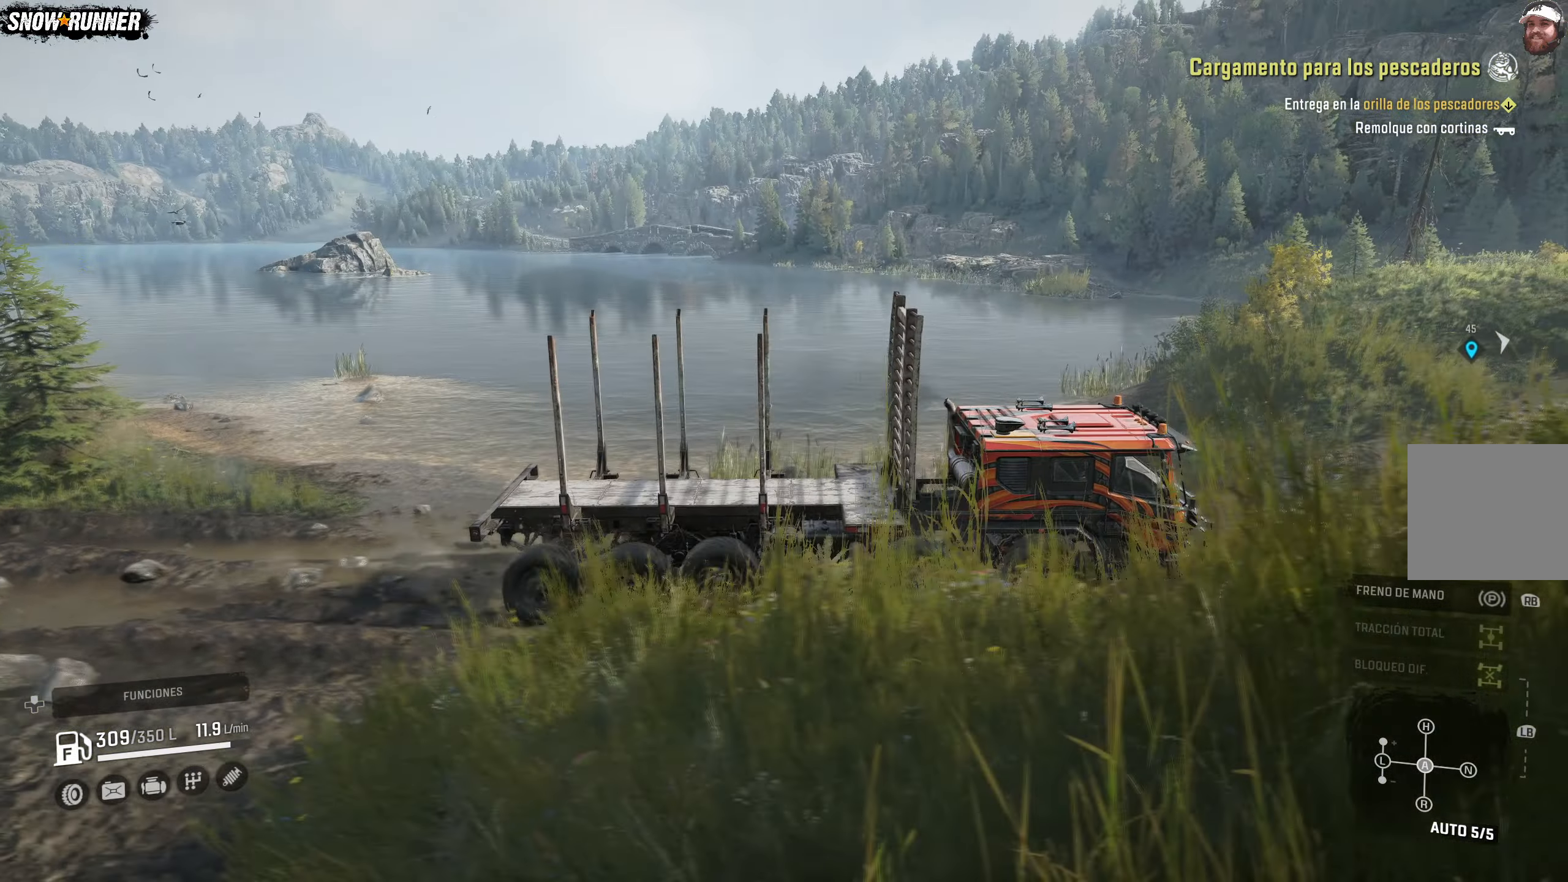
{"buttons": ["R2"], "left_stick": "left", "right_stick": "right", "events": [[50, "right_stick", "right"], [300, "left_stick", "center"], [500, "left_stick", "left"]]}
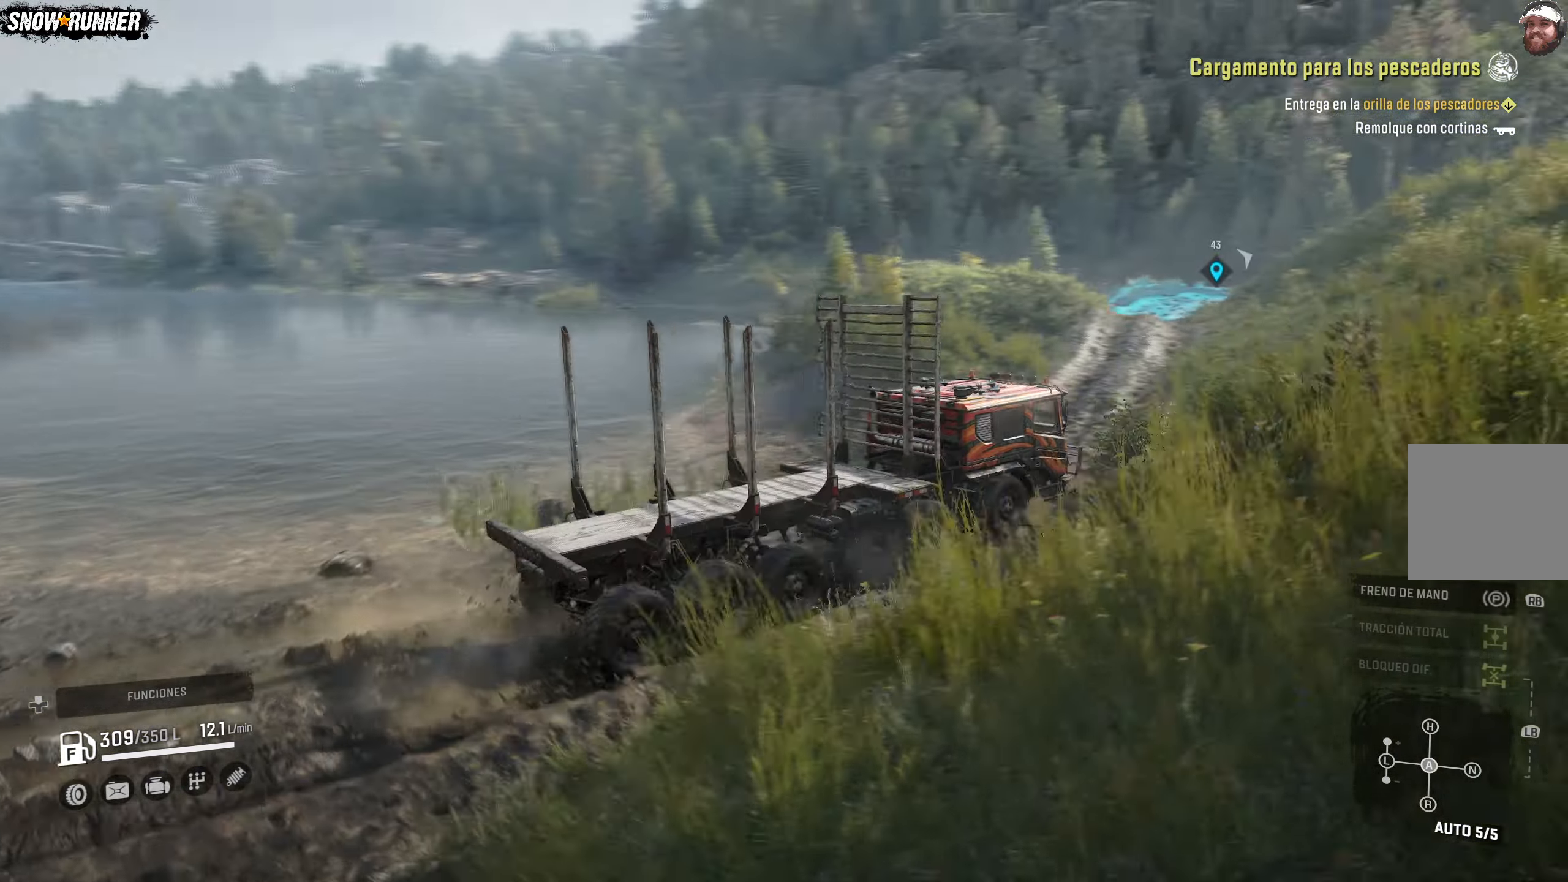
{"buttons": ["R2"], "left_stick": "left", "right_stick": "center", "events": [[67, "right_stick", "center"]]}
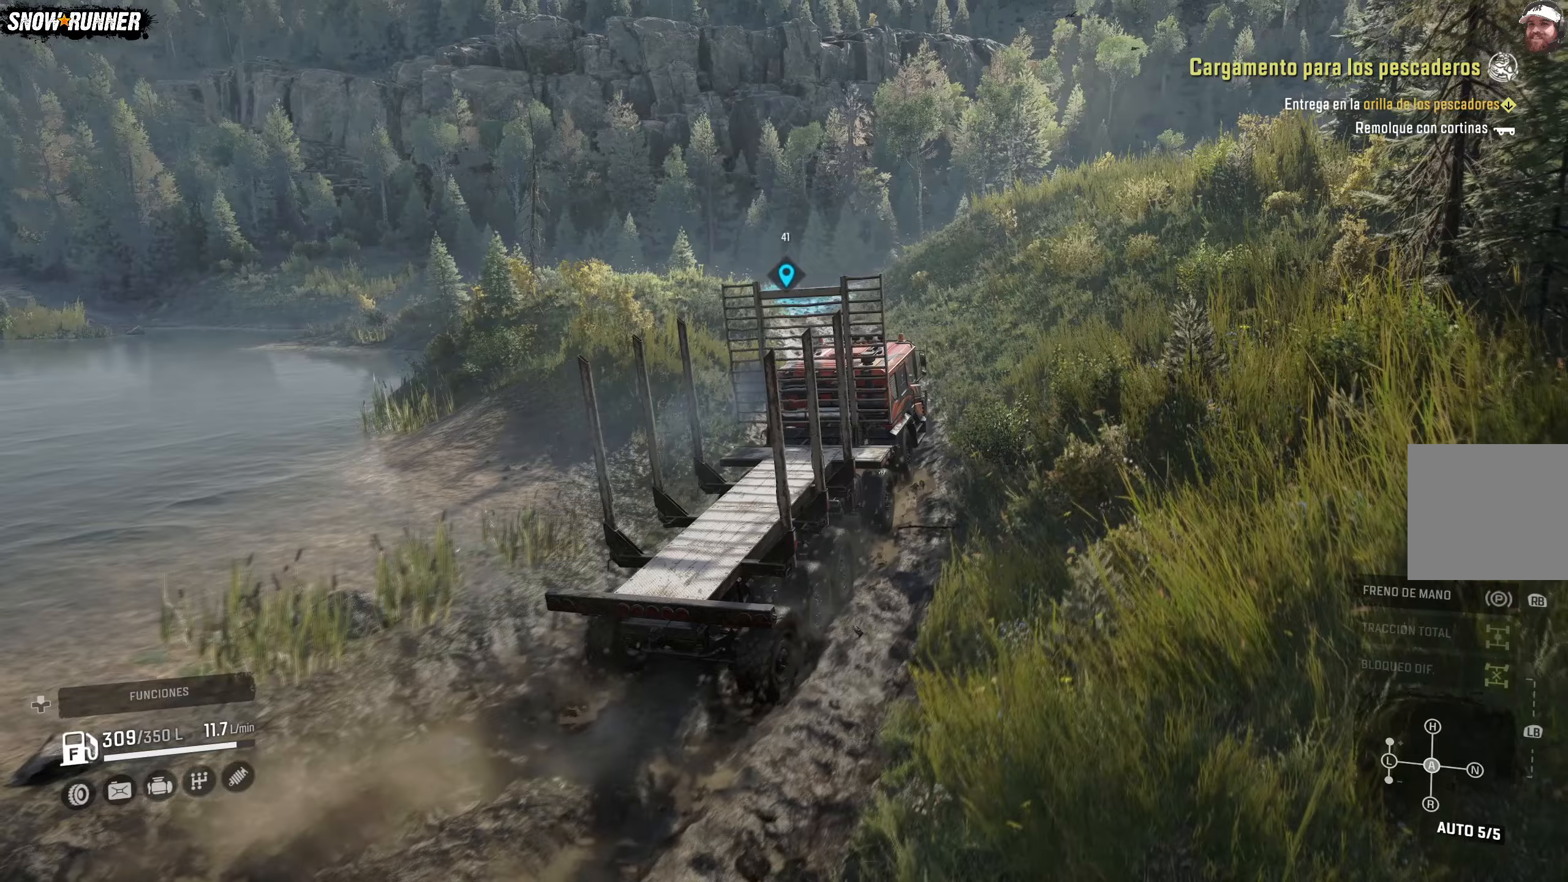
{"buttons": ["R2"], "left_stick": "left", "right_stick": "center", "events": []}
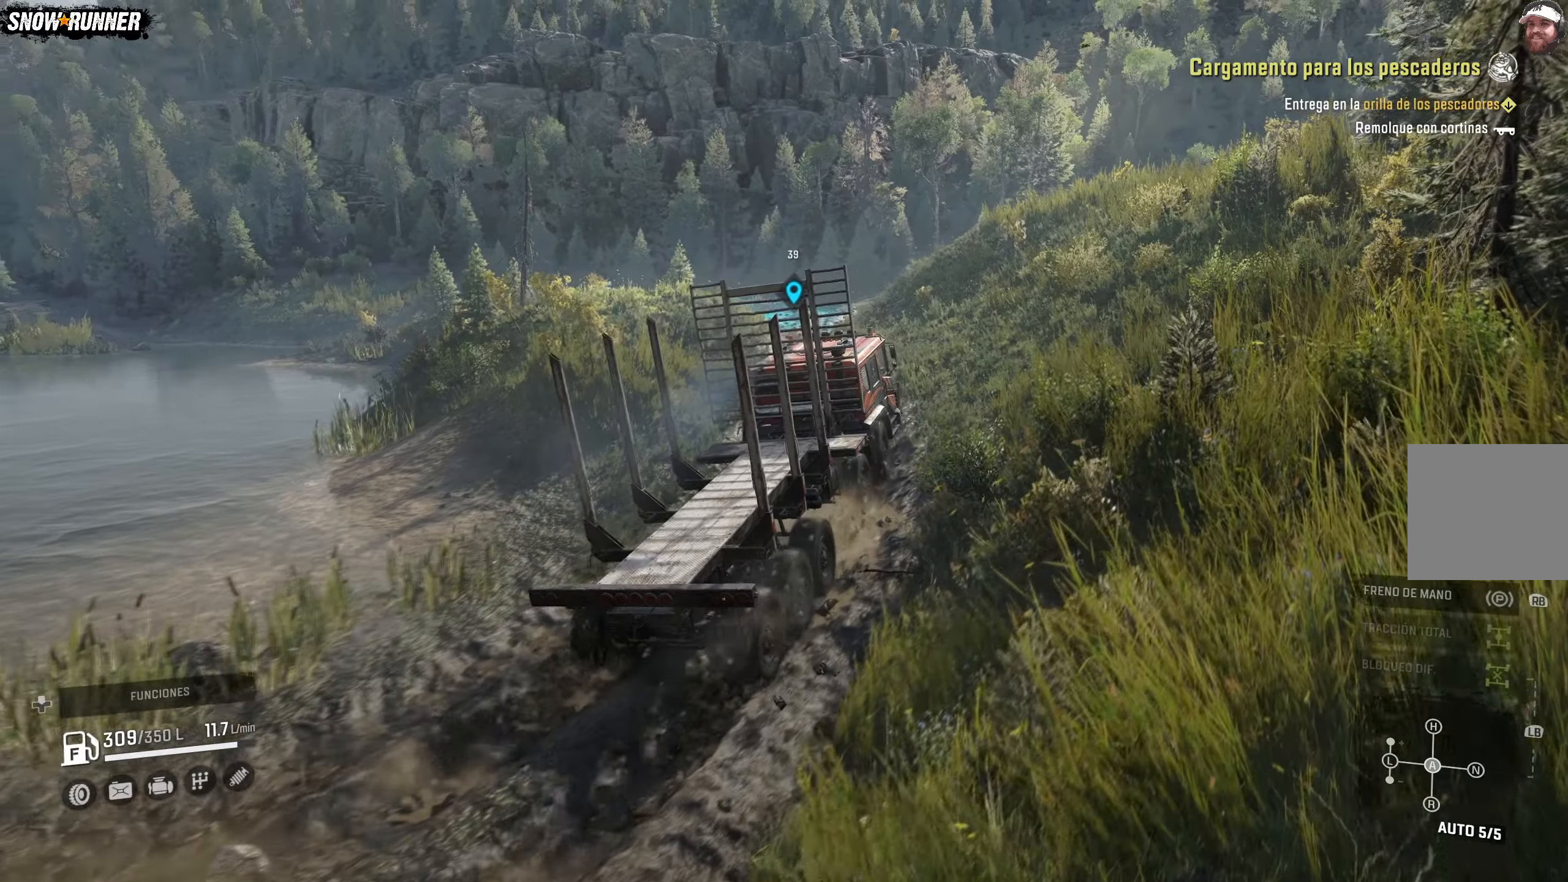
{"buttons": ["R2"], "left_stick": "center", "right_stick": "center", "events": [[283, "left_stick", "center"], [317, "right_stick", "down-right"], [383, "left_stick", "left"], [383, "right_stick", "center"], [467, "left_stick", "center"]]}
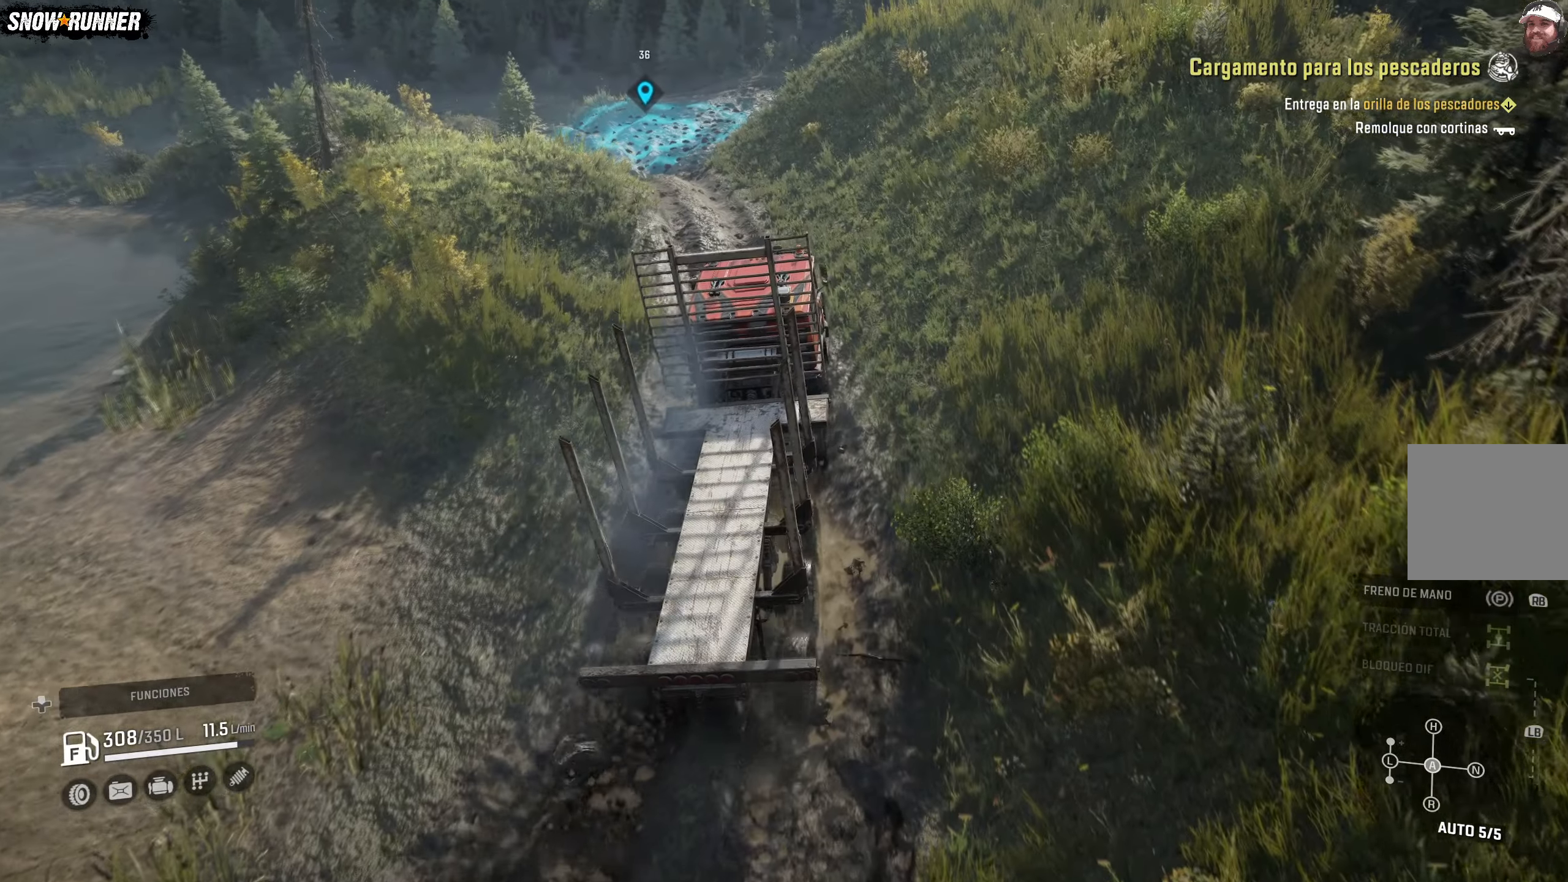
{"buttons": ["R2"], "left_stick": "left", "right_stick": "up-right", "events": [[50, "right_stick", "right"], [100, "right_stick", "up-right"], [500, "left_stick", "left"]]}
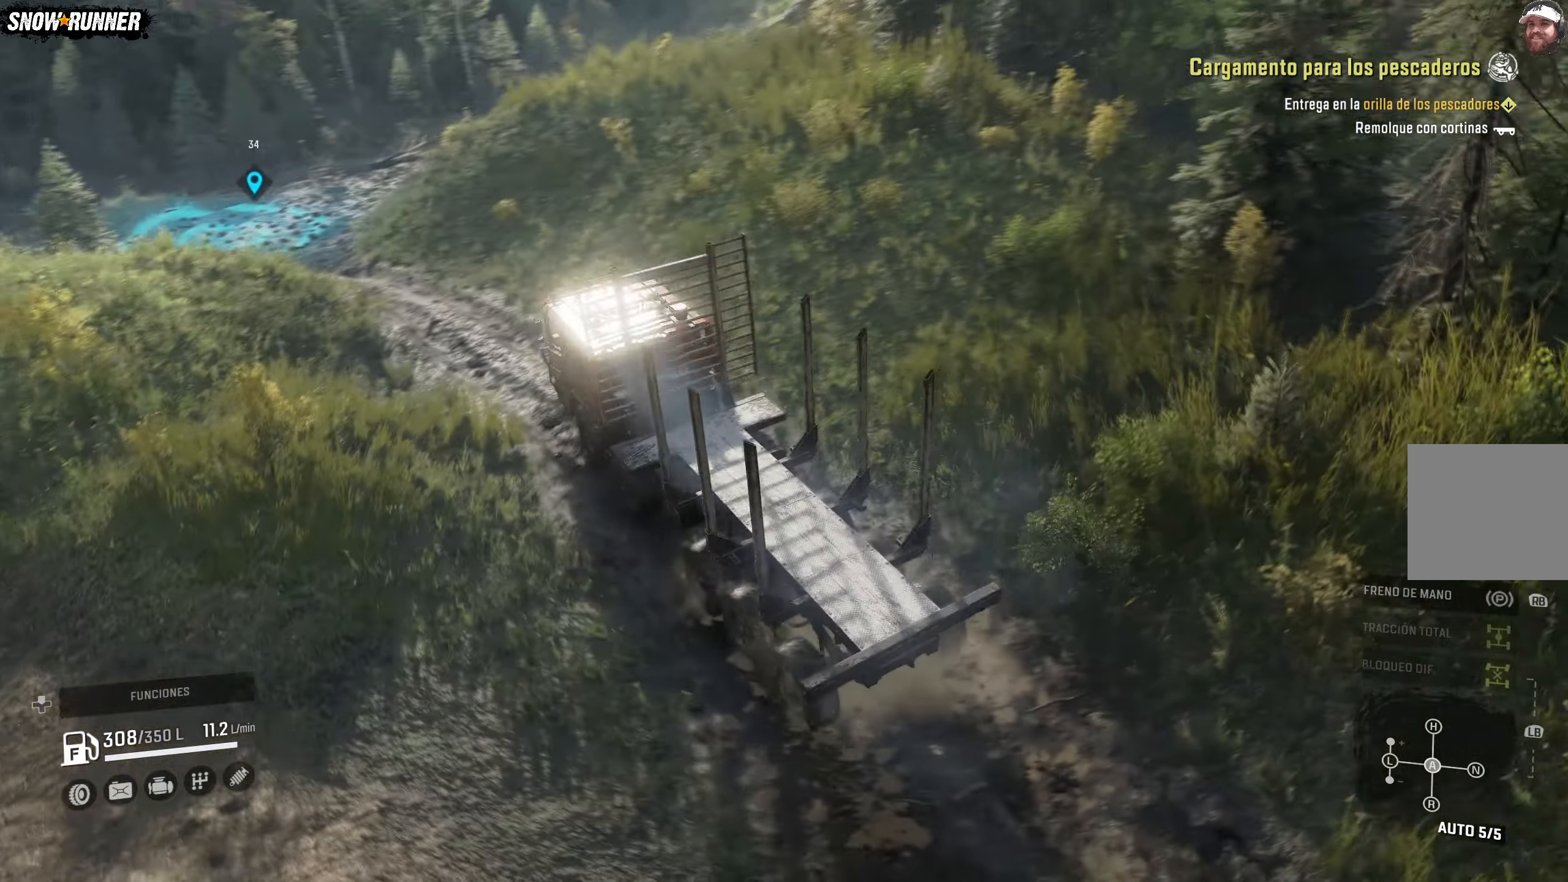
{"buttons": ["R2"], "left_stick": "left", "right_stick": "center", "events": [[50, "right_stick", "center"]]}
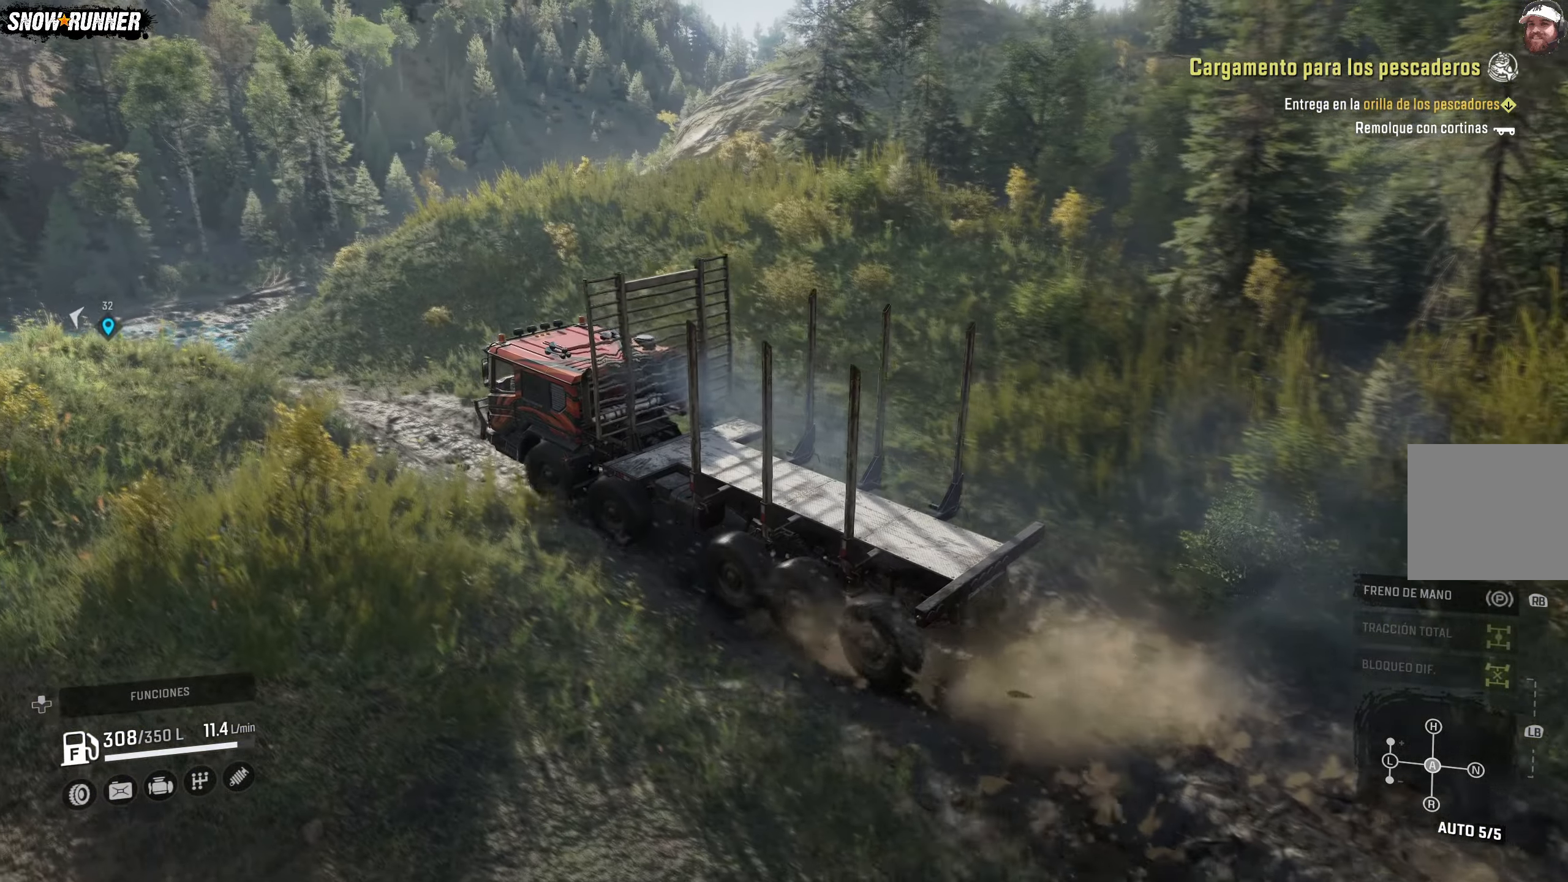
{"buttons": ["R2"], "left_stick": "left", "right_stick": "down-left", "events": [[450, "left_stick", "center"], [467, "right_stick", "down-left"], [500, "left_stick", "left"]]}
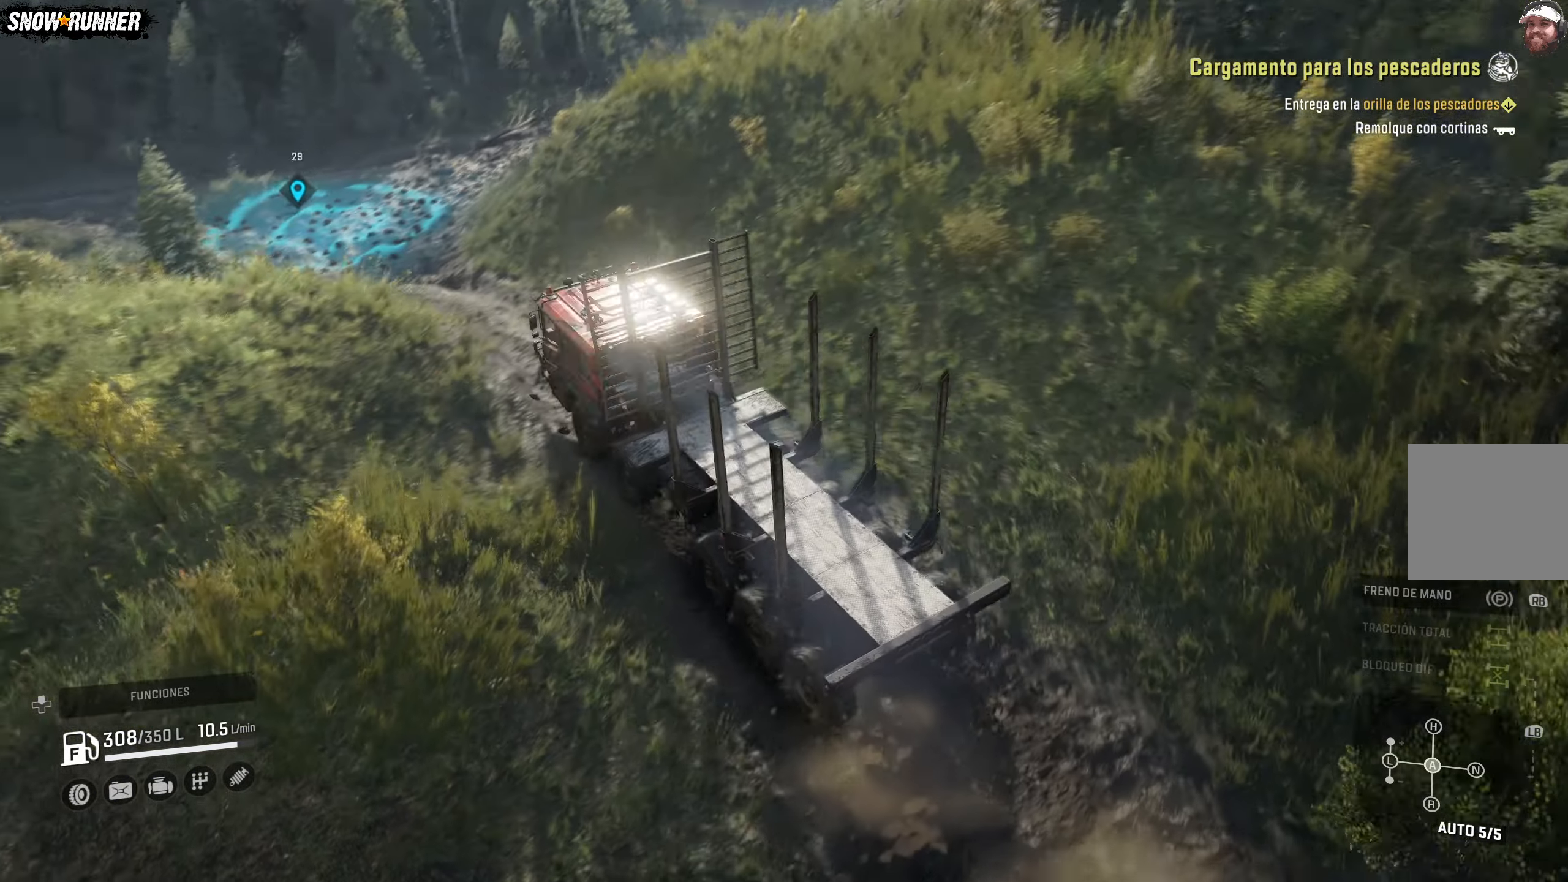
{"buttons": ["R2"], "left_stick": "up-left", "right_stick": "center", "events": [[33, "right_stick", "center"], [333, "left_stick", "up-left"]]}
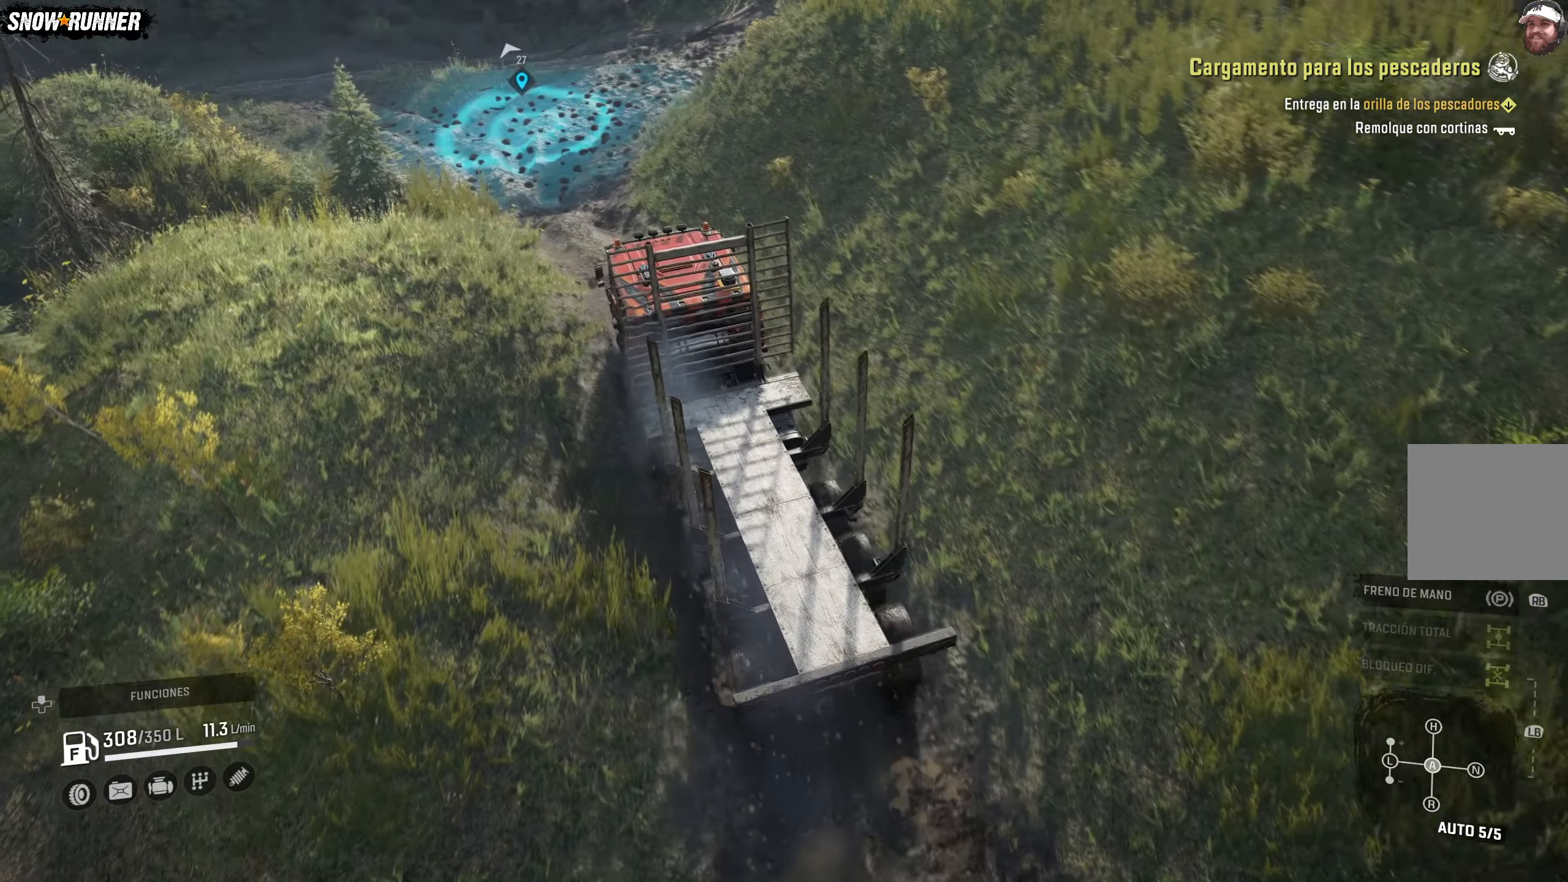
{"buttons": ["R2"], "left_stick": "left", "right_stick": "up-right", "events": [[17, "left_stick", "center"], [200, "right_stick", "up"], [283, "left_stick", "left"], [400, "right_stick", "up-right"]]}
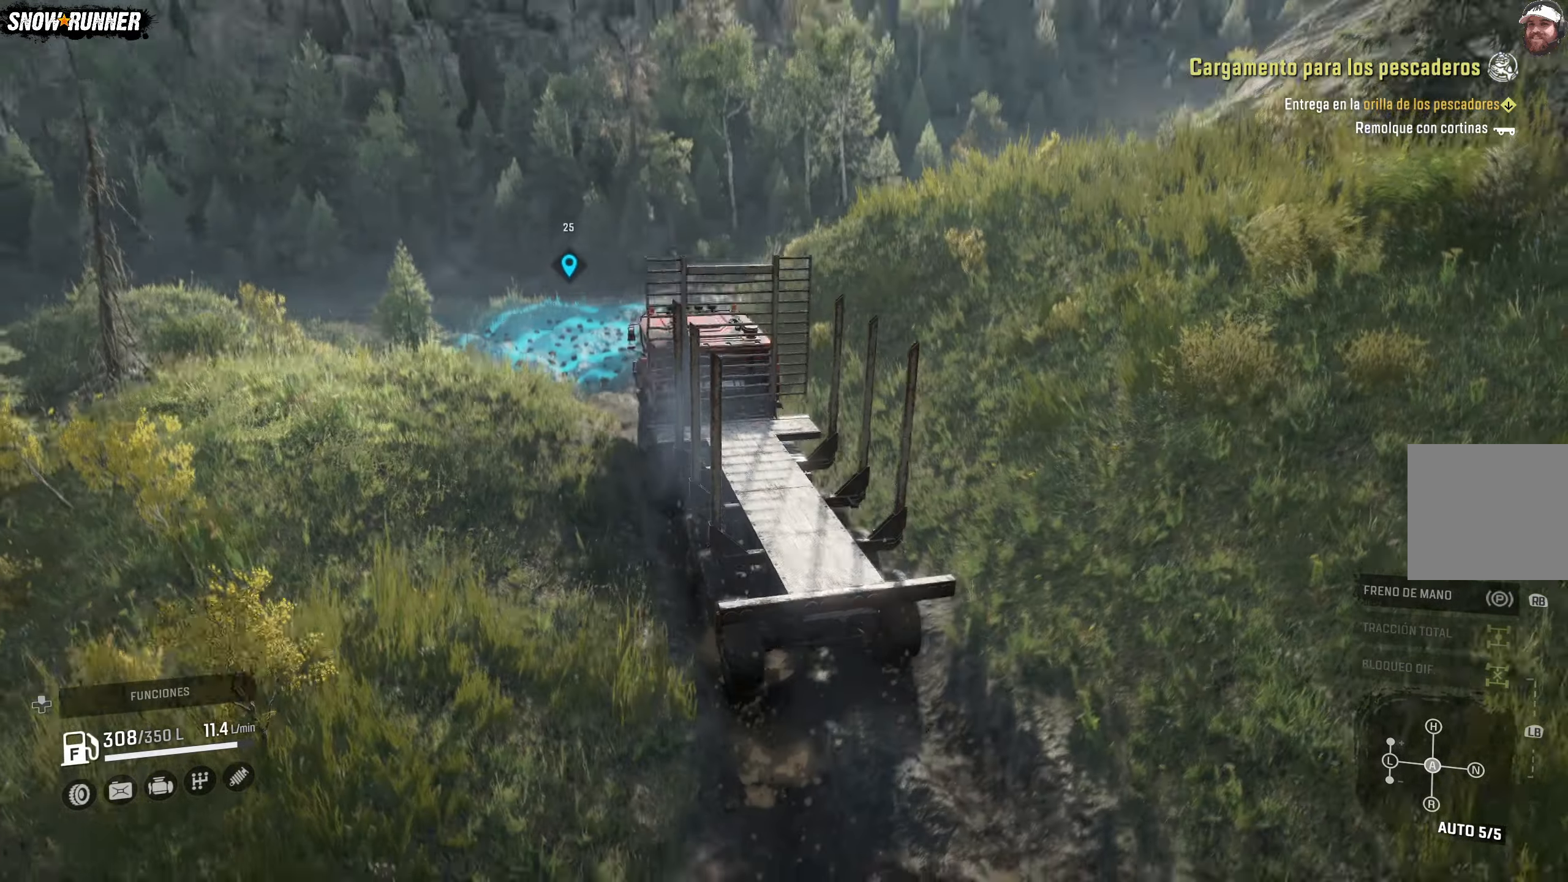
{"buttons": ["R2"], "left_stick": "left", "right_stick": "center", "events": [[33, "right_stick", "center"]]}
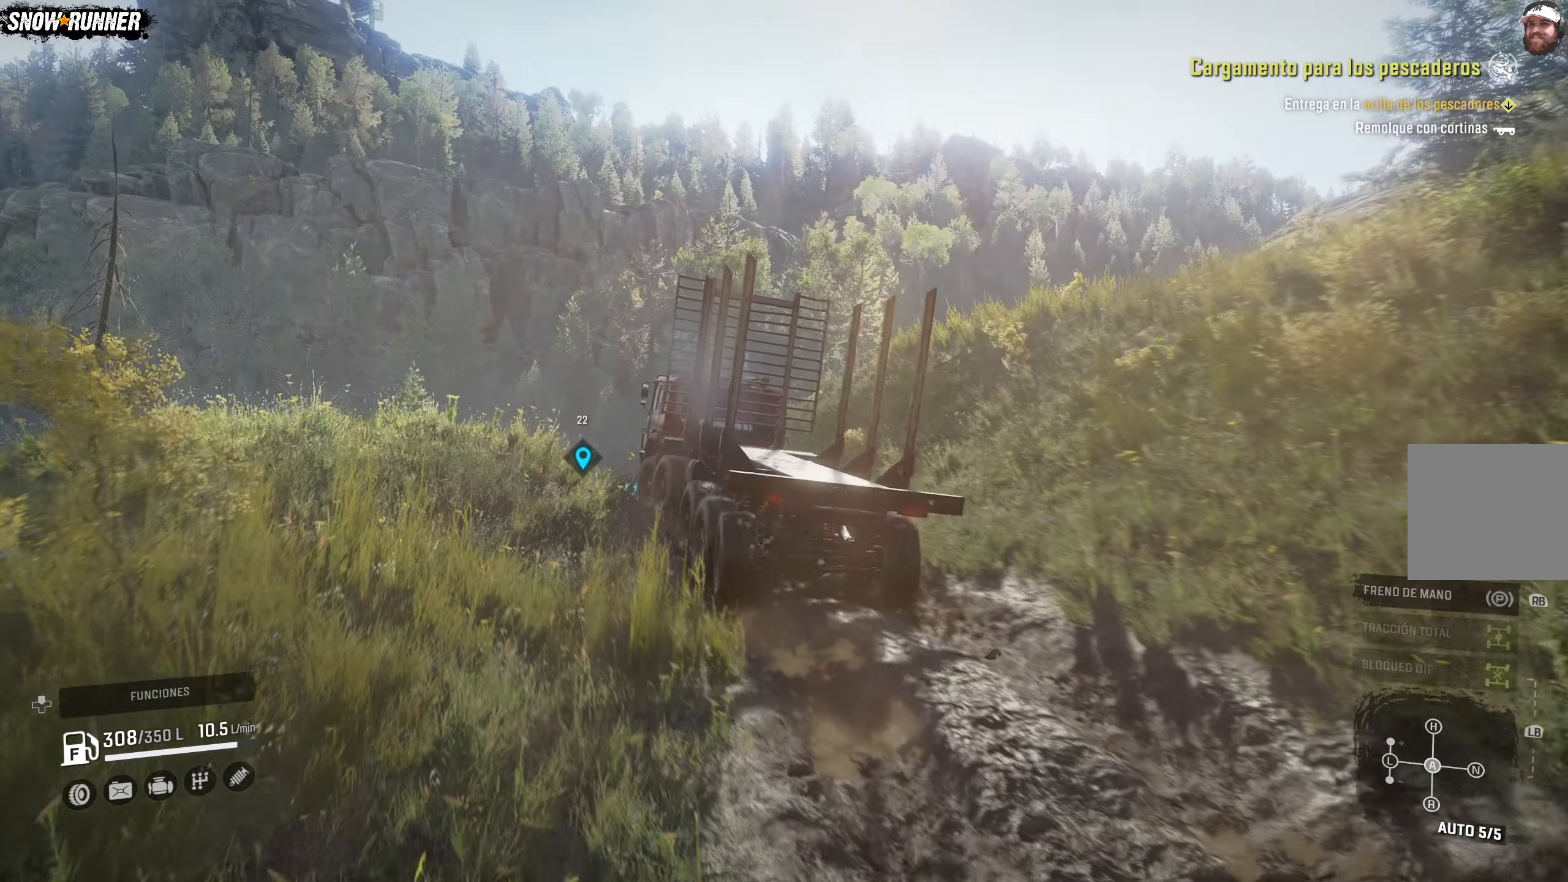
{"buttons": ["R2"], "left_stick": "center", "right_stick": "down-right", "events": [[100, "left_stick", "center"], [483, "right_stick", "down-right"]]}
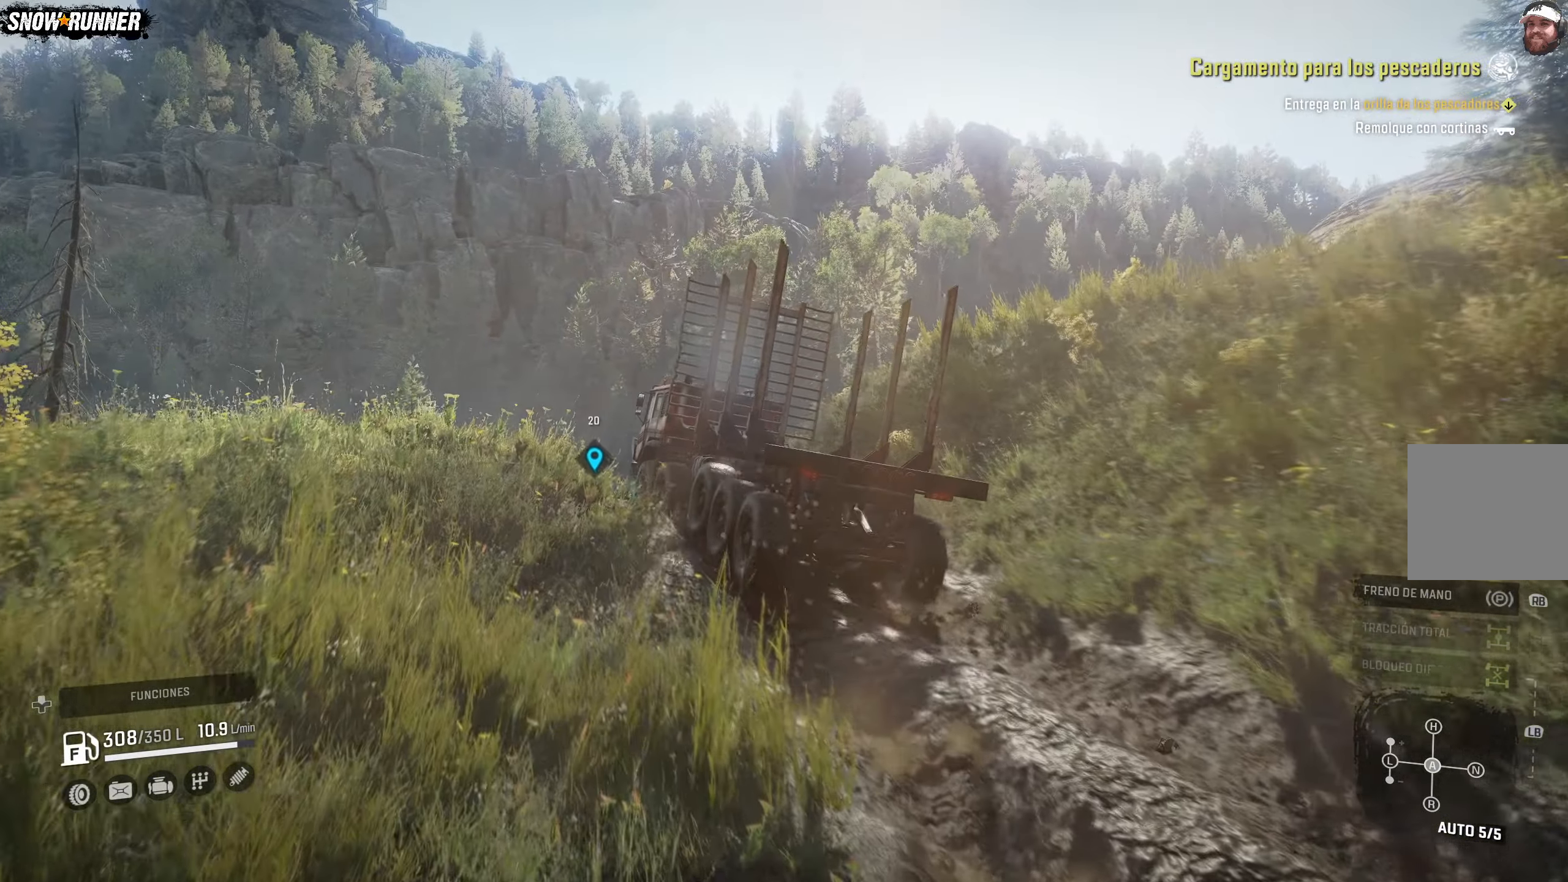
{"buttons": ["R2"], "left_stick": "center", "right_stick": "center", "events": [[17, "left_stick", "left"], [283, "right_stick", "center"], [367, "left_stick", "center"]]}
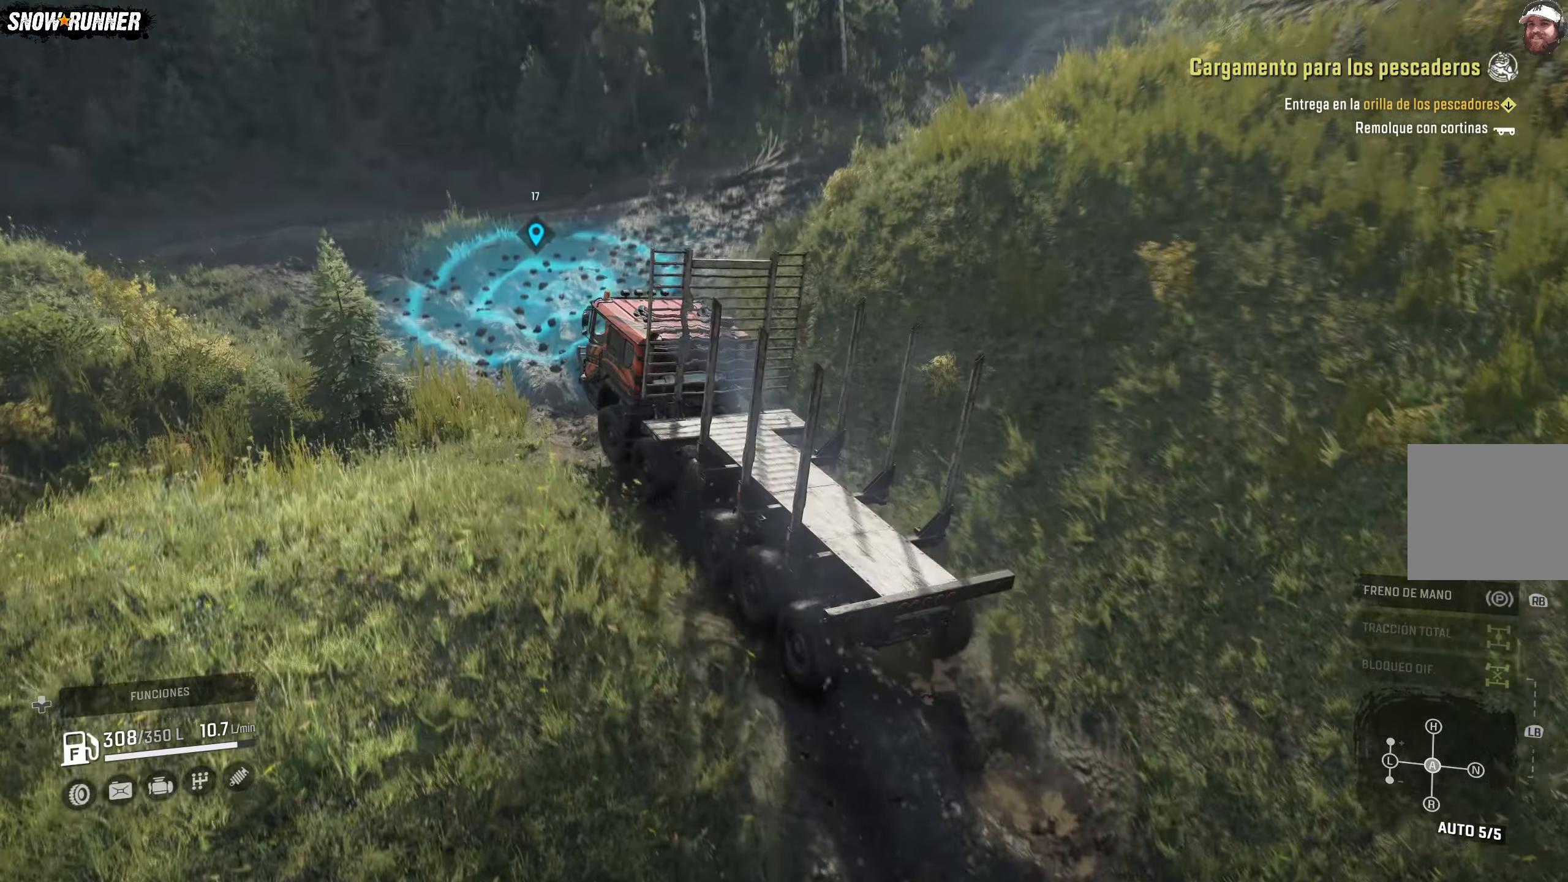
{"buttons": ["R2"], "left_stick": "right", "right_stick": "center", "events": [[383, "left_stick", "right"]]}
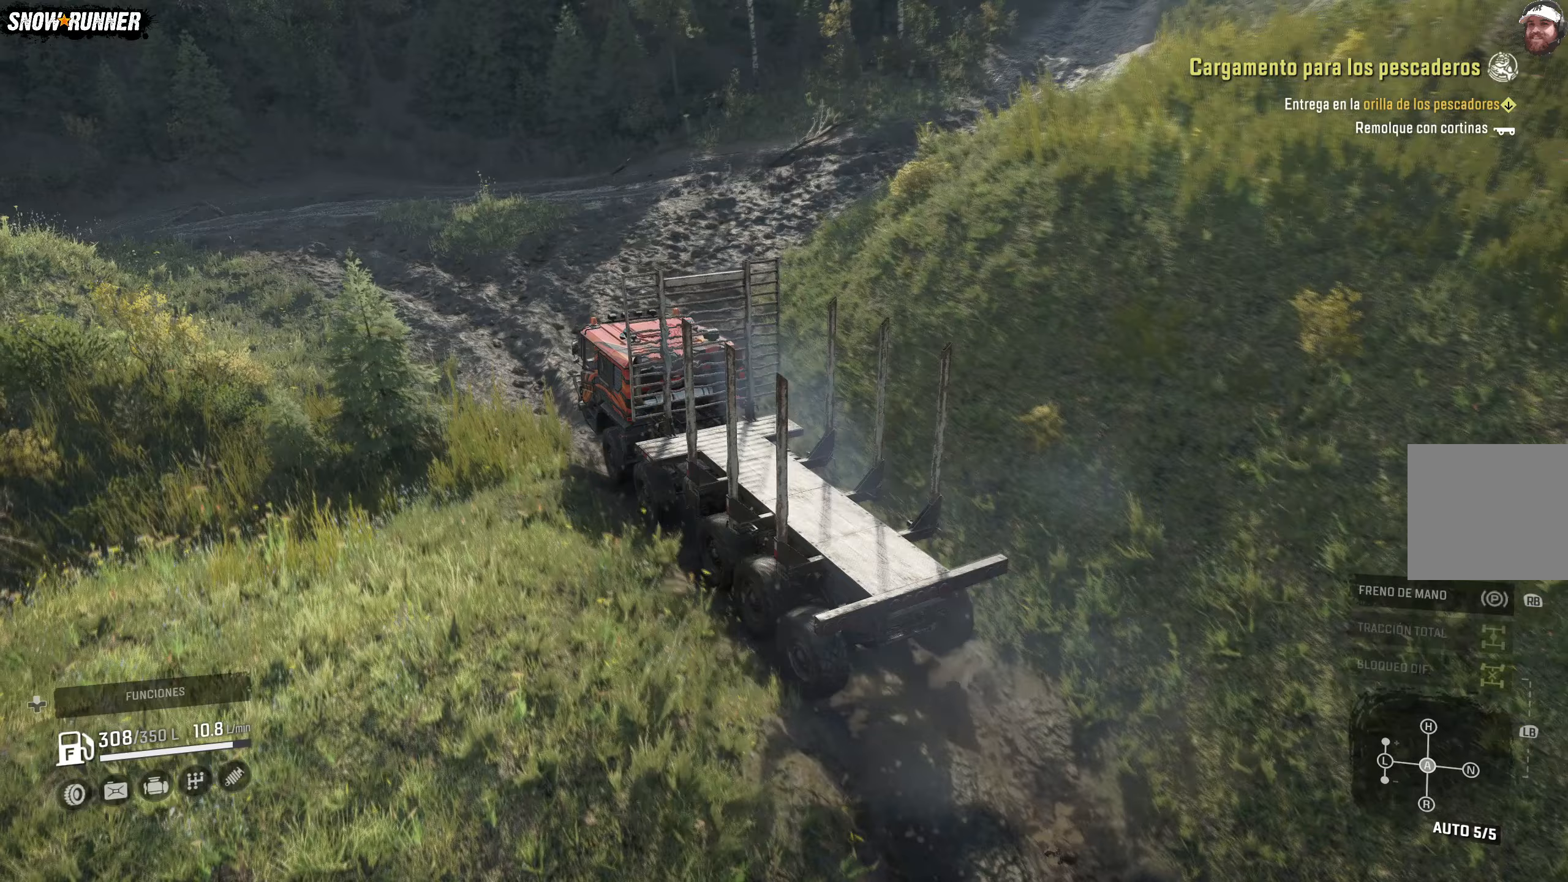
{"buttons": ["R2", "L3"], "left_stick": "right", "right_stick": "center", "events": [[250, "L3", "down"]]}
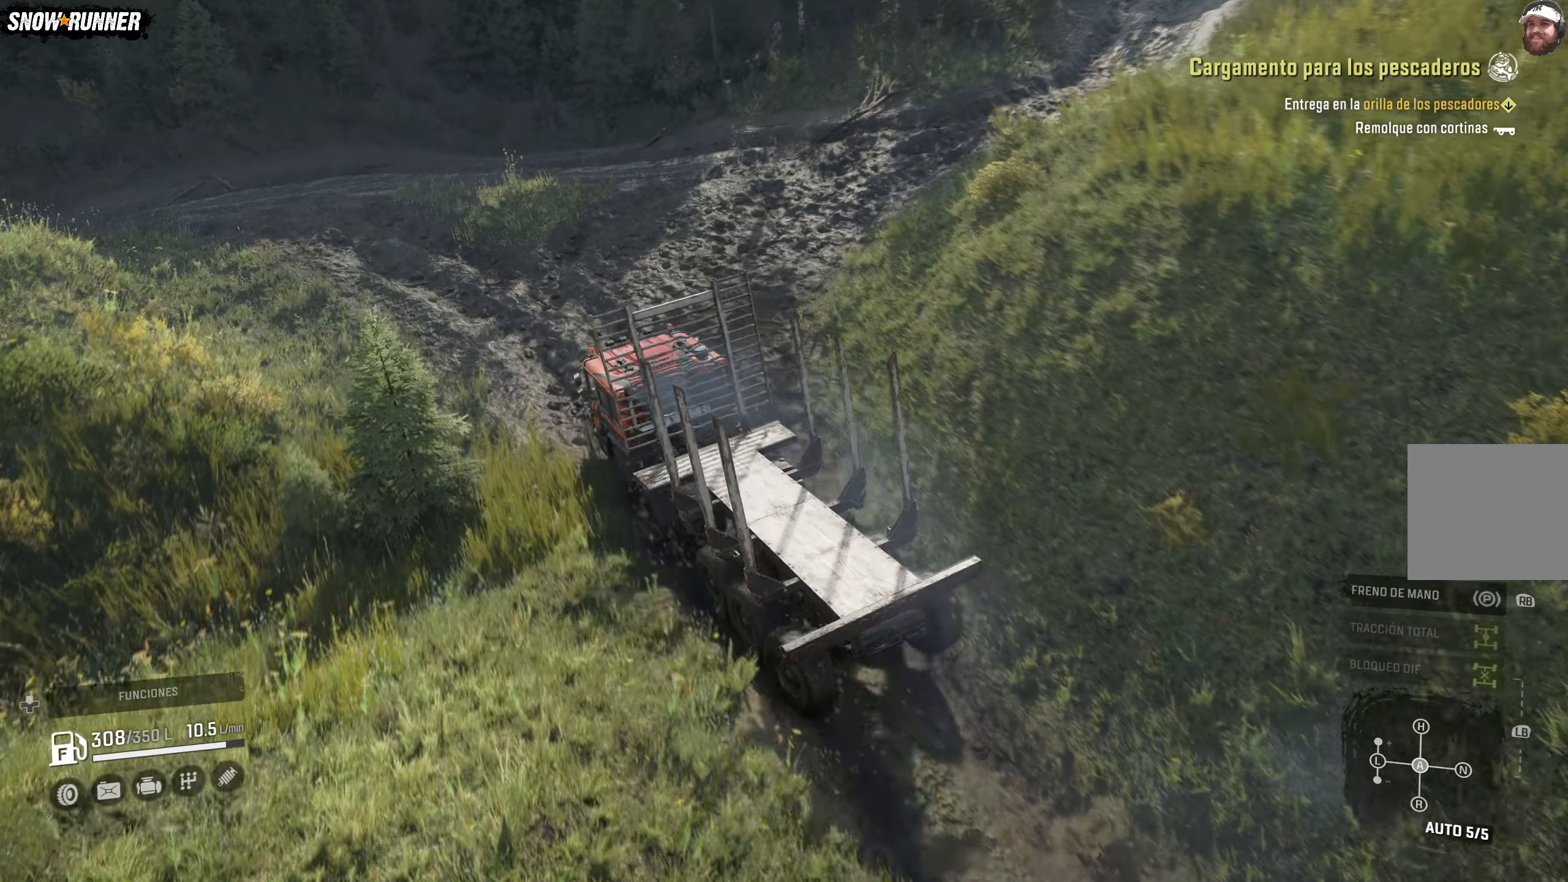
{"buttons": ["R2"], "left_stick": "right", "right_stick": "center", "events": [[100, "L3", "up"]]}
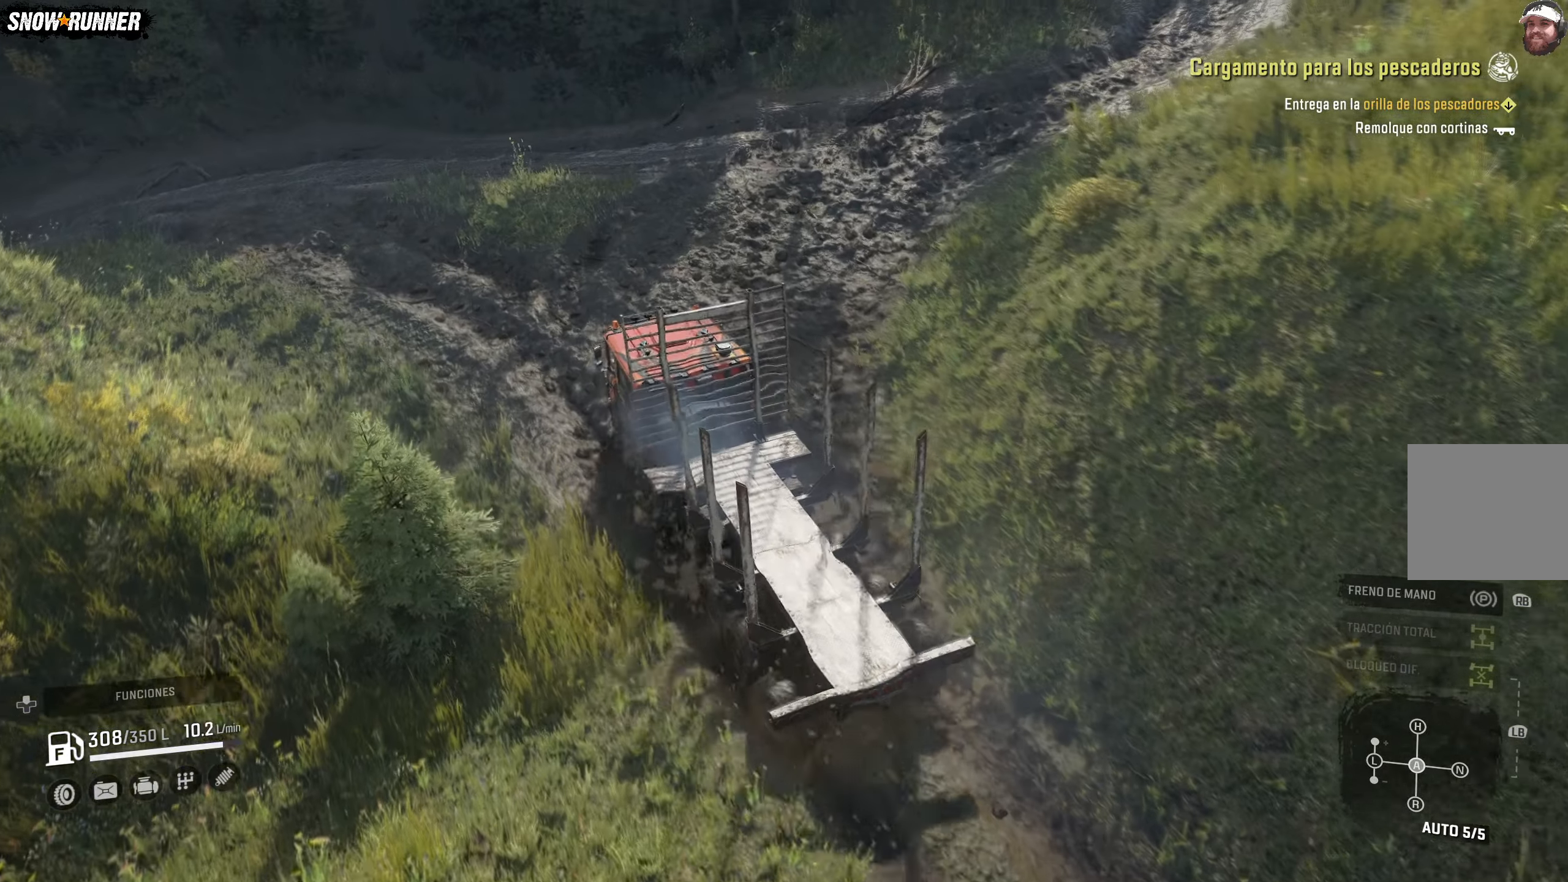
{"buttons": ["R2"], "left_stick": "right", "right_stick": "center", "events": [[67, "L3", "down"], [333, "L3", "up"]]}
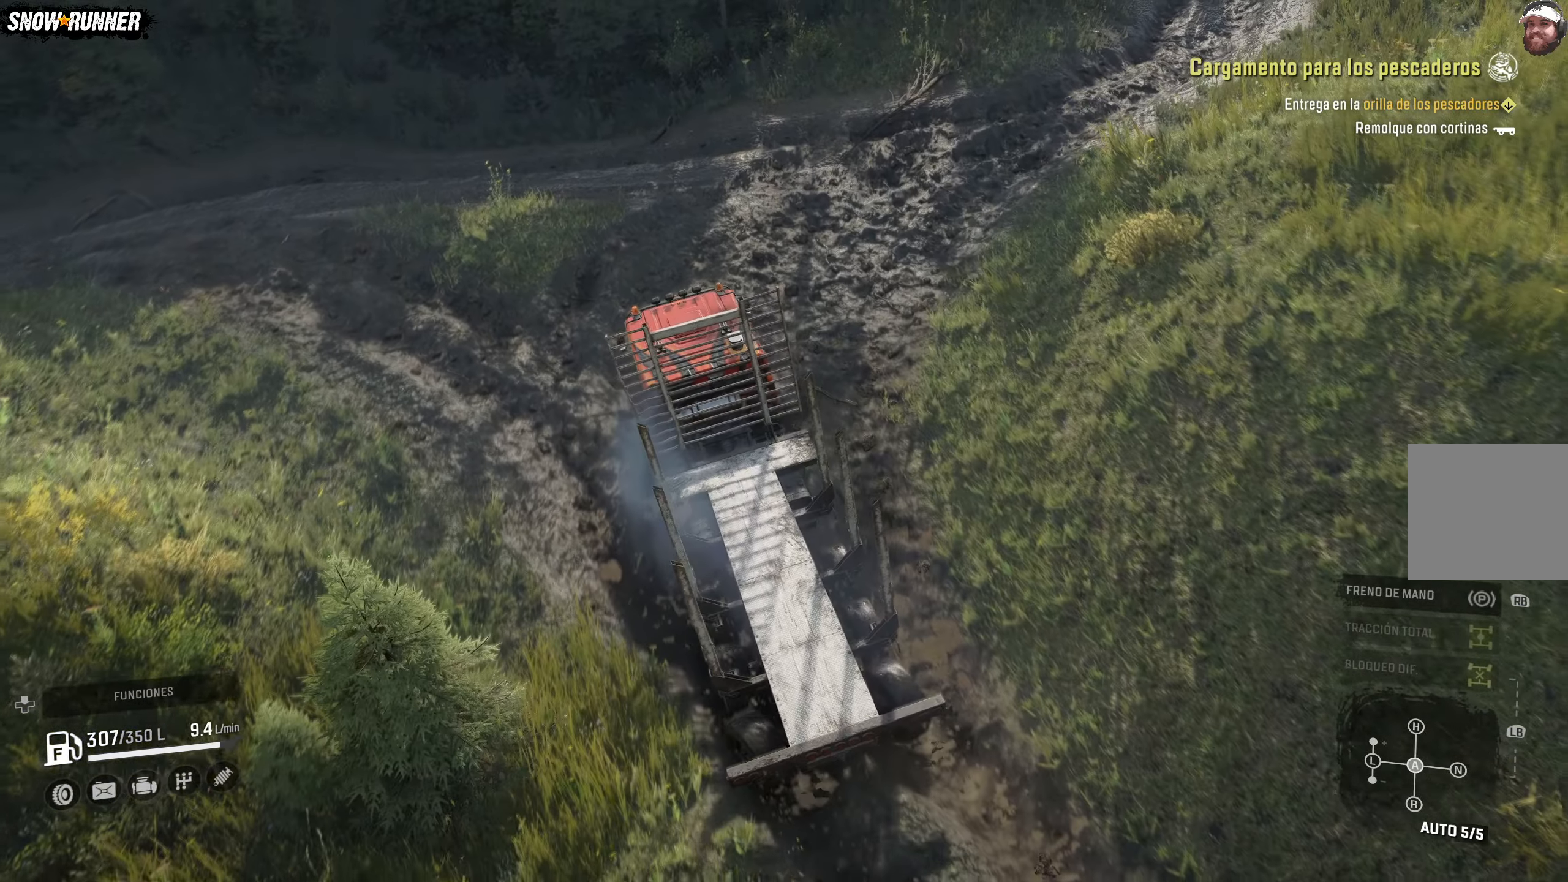
{"buttons": ["R2"], "left_stick": "right", "right_stick": "center", "events": [[67, "right_stick", "right"], [350, "right_stick", "center"]]}
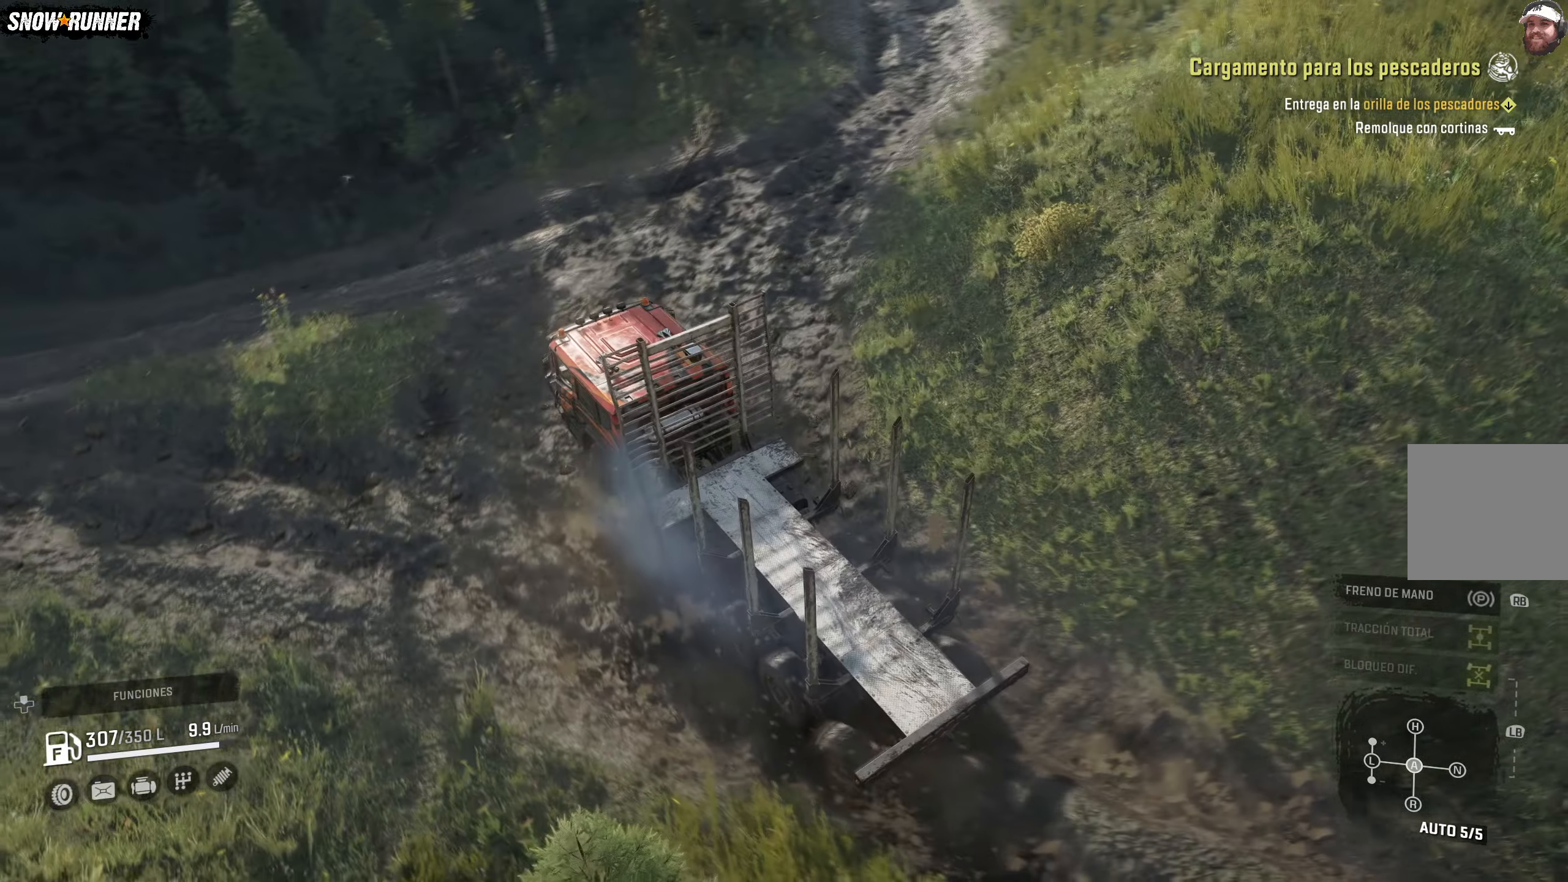
{"buttons": ["R2"], "left_stick": "right", "right_stick": "center", "events": []}
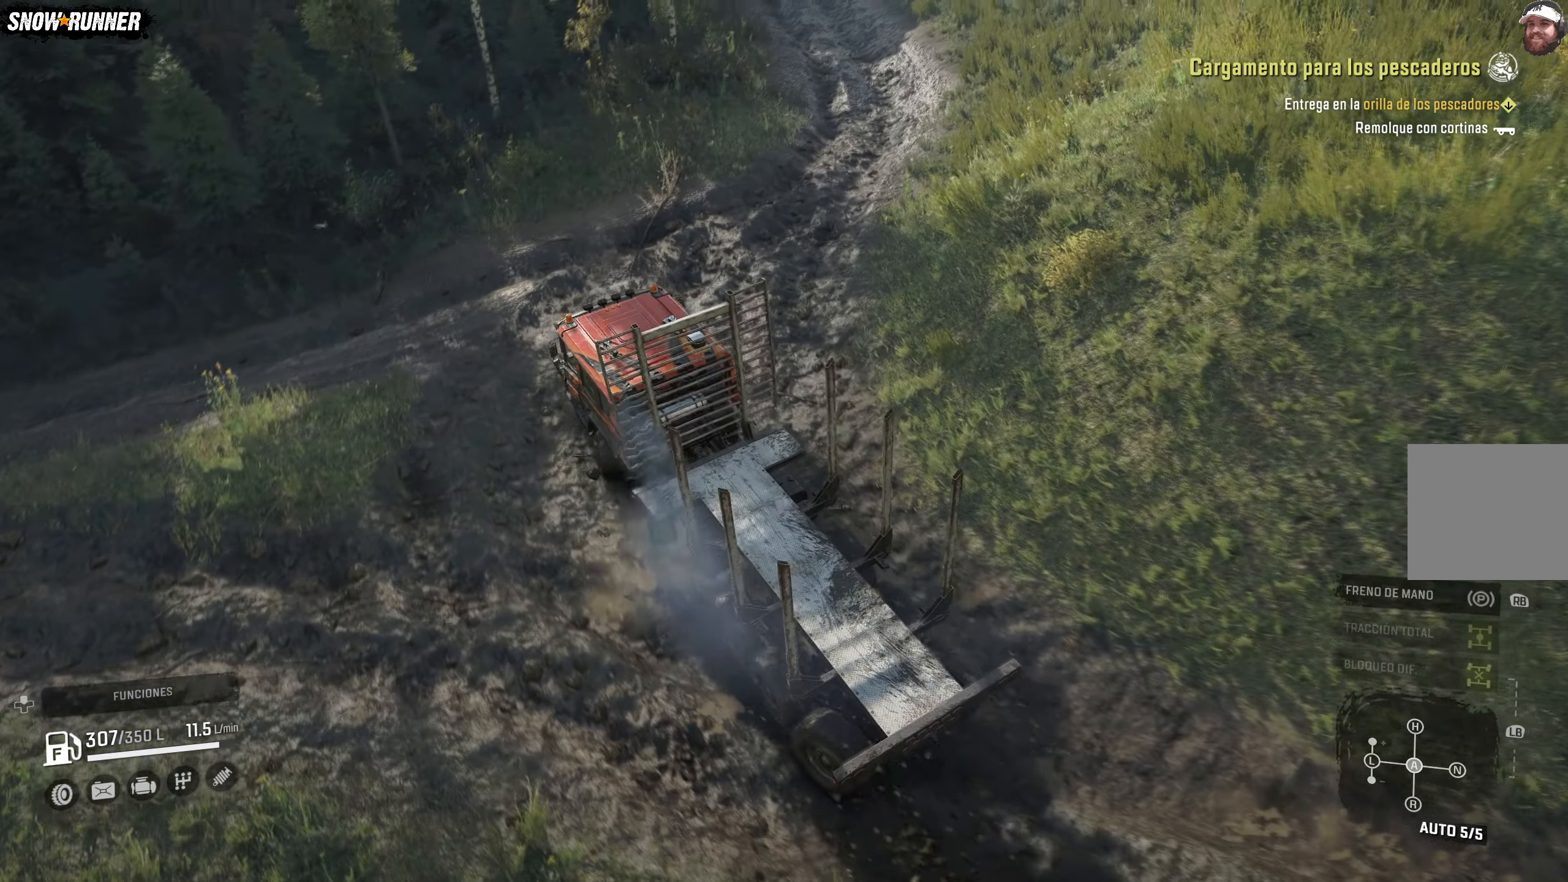
{"buttons": ["R2"], "left_stick": "right", "right_stick": "center", "events": [[150, "right_stick", "up-left"], [450, "right_stick", "center"]]}
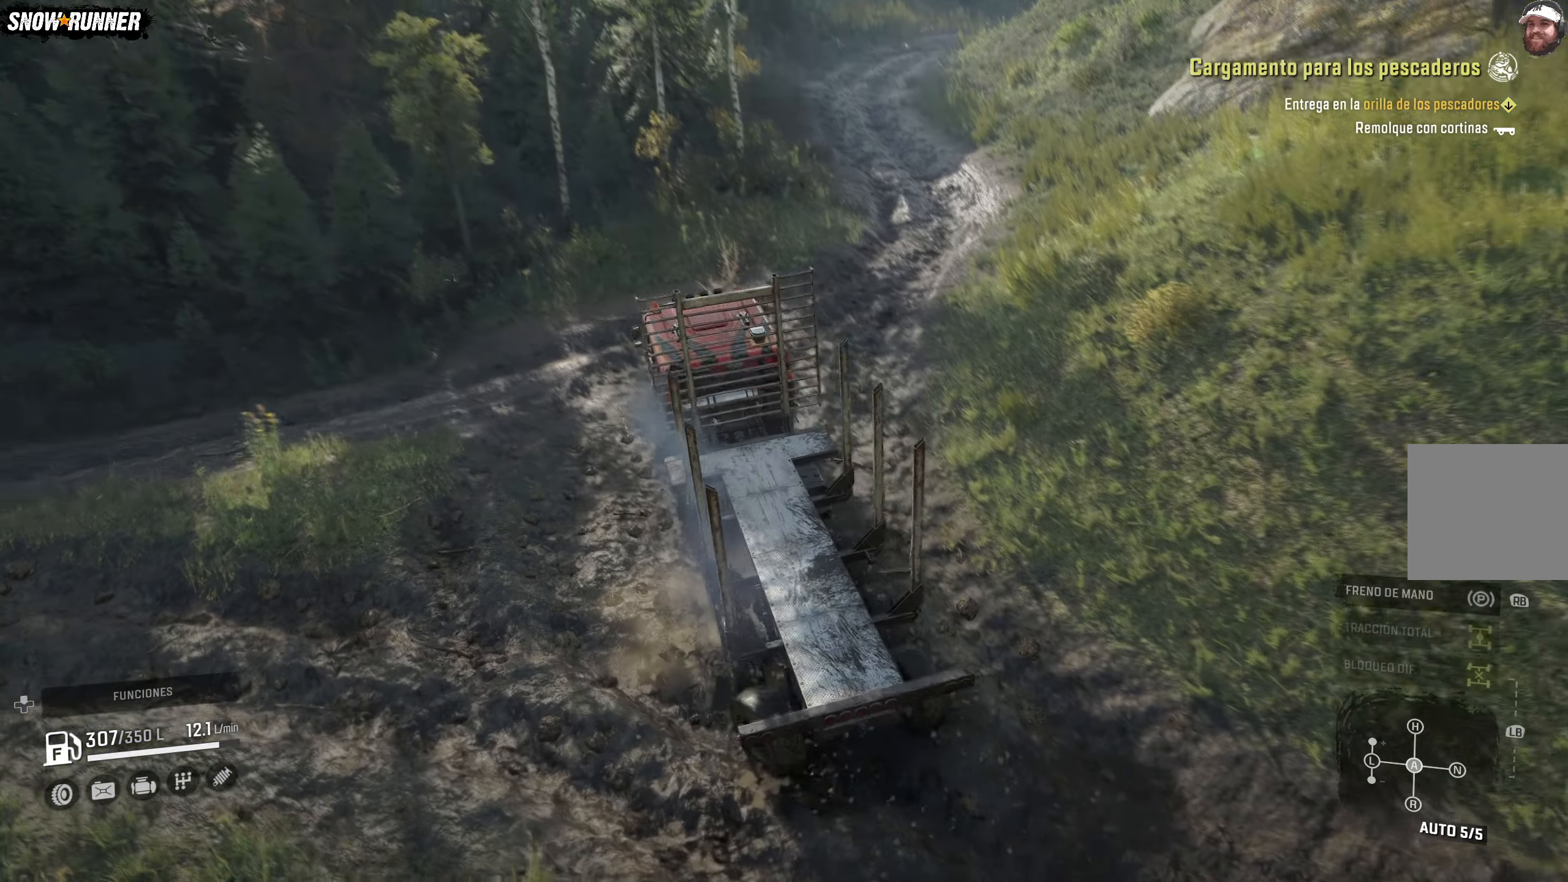
{"buttons": ["R2"], "left_stick": "right", "right_stick": "center", "events": []}
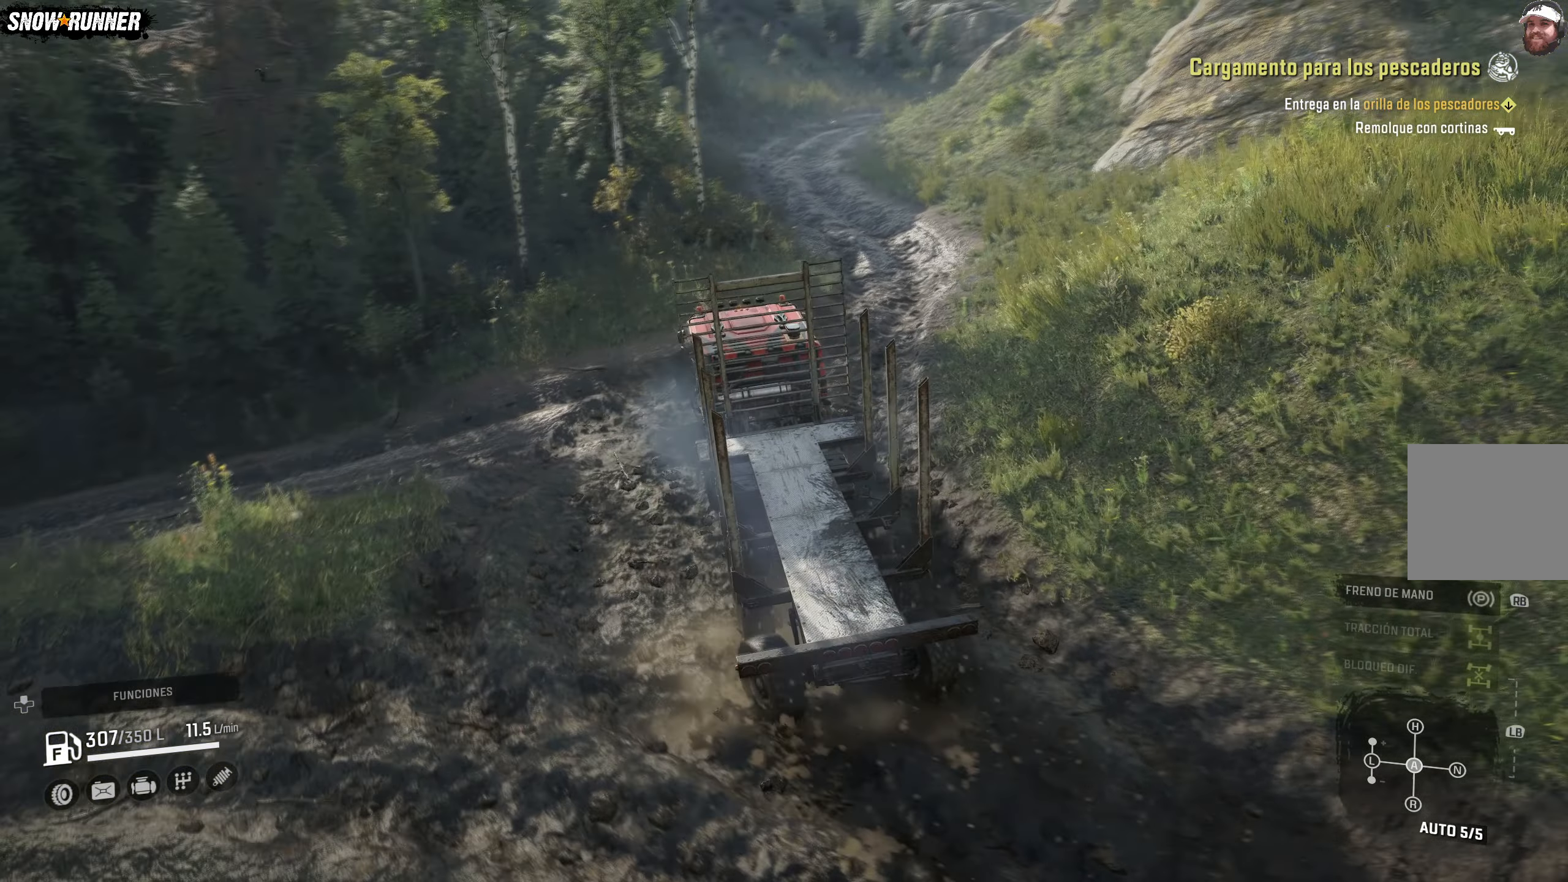
{"buttons": ["R2"], "left_stick": "center", "right_stick": "center", "events": [[367, "left_stick", "center"]]}
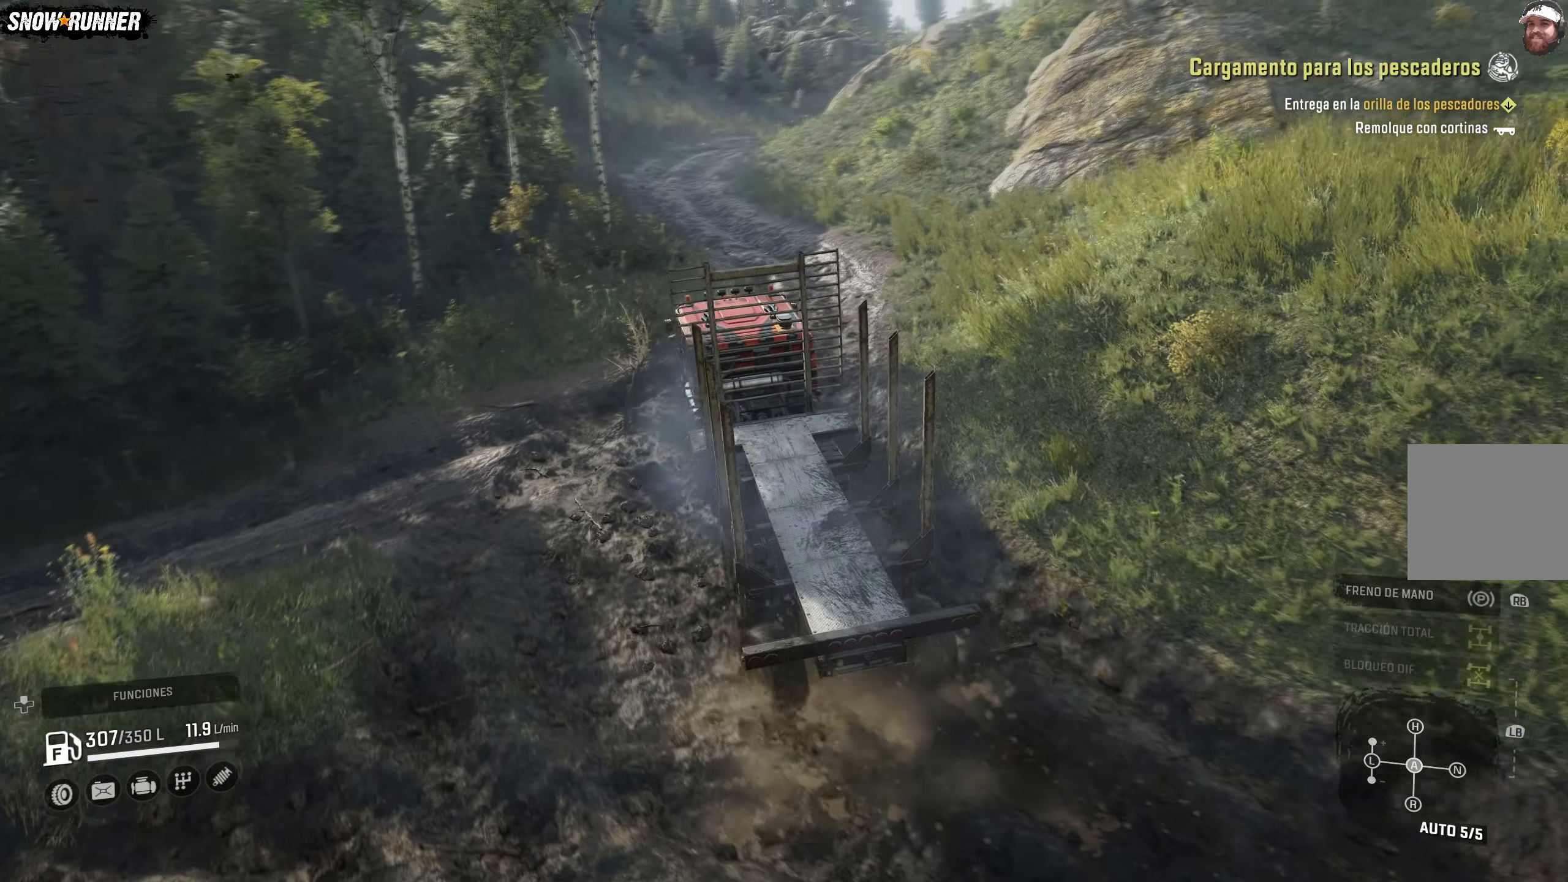
{"buttons": ["R2"], "left_stick": "center", "right_stick": "center", "events": []}